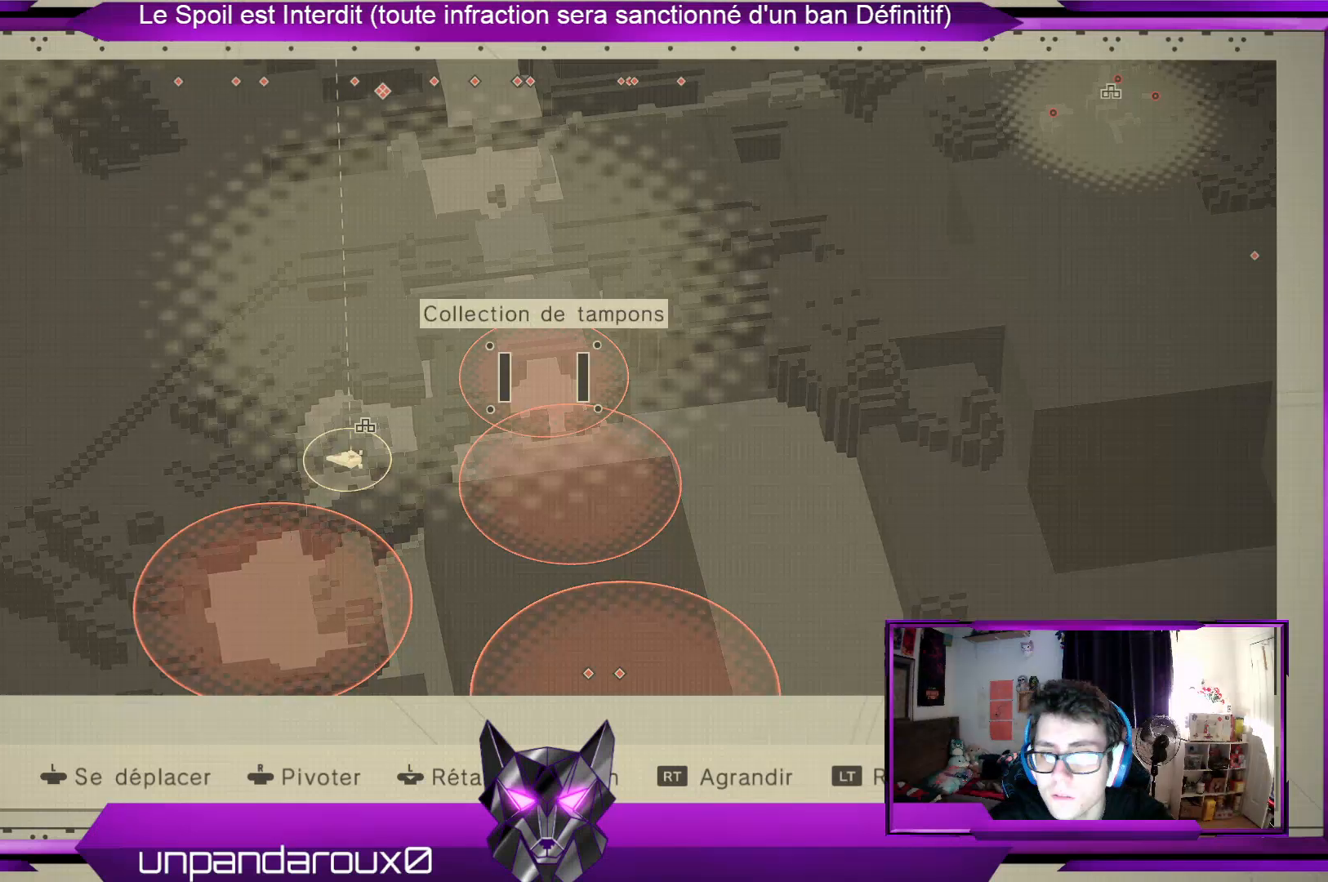
Gameplay with a controller (Xbox layout); each line is a JSON object with the inputs held at the frame after it. "events" lists button and stick changes between this image and that frame as [ms after this image, input, new state], when the widget could be followed in between.
{"buttons": [], "left_stick": "down", "right_stick": "center", "events": []}
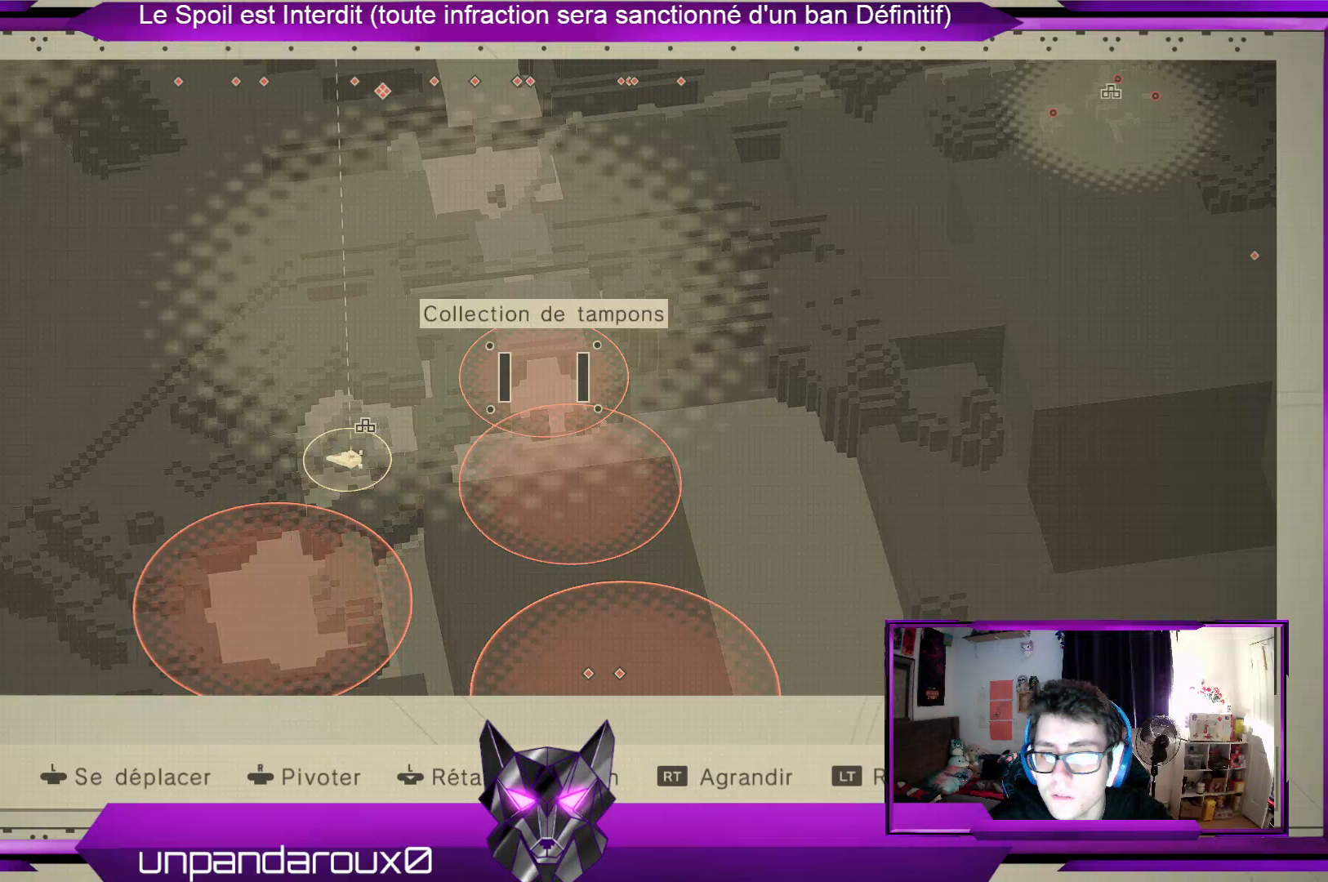
{"buttons": [], "left_stick": "down", "right_stick": "center", "events": []}
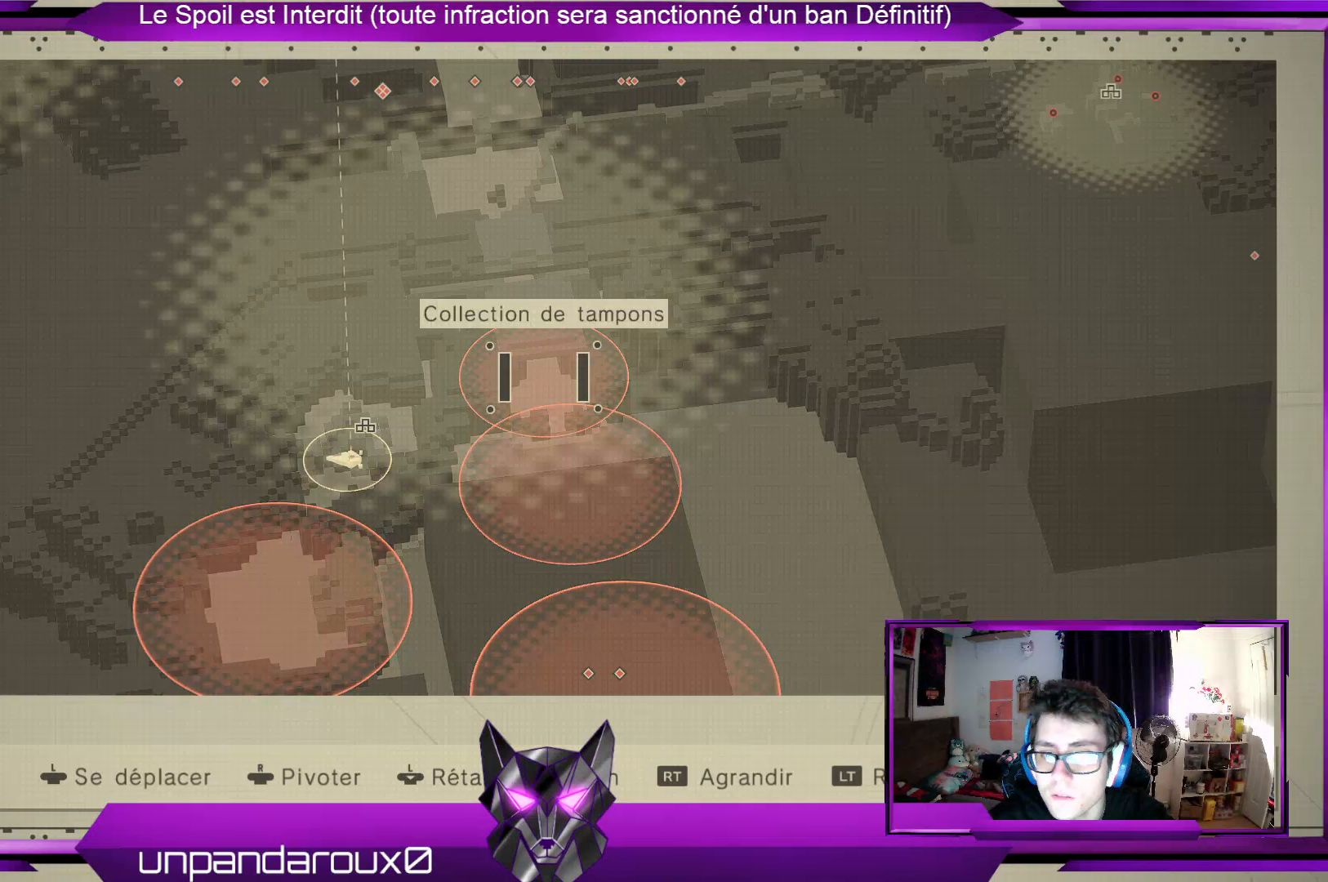
{"buttons": [], "left_stick": "down", "right_stick": "center", "events": []}
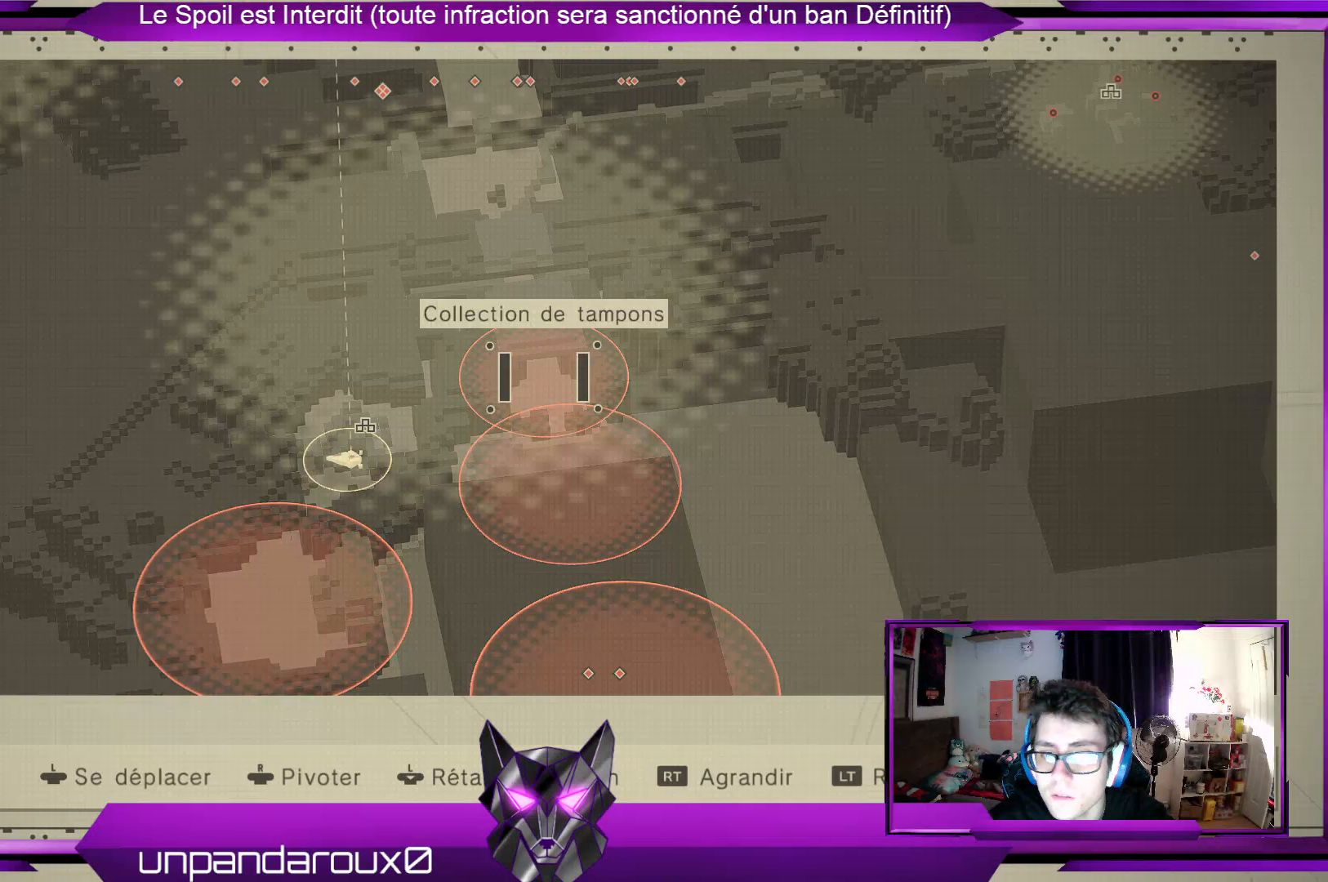
{"buttons": [], "left_stick": "left", "right_stick": "center", "events": [[500, "left_stick", "left"]]}
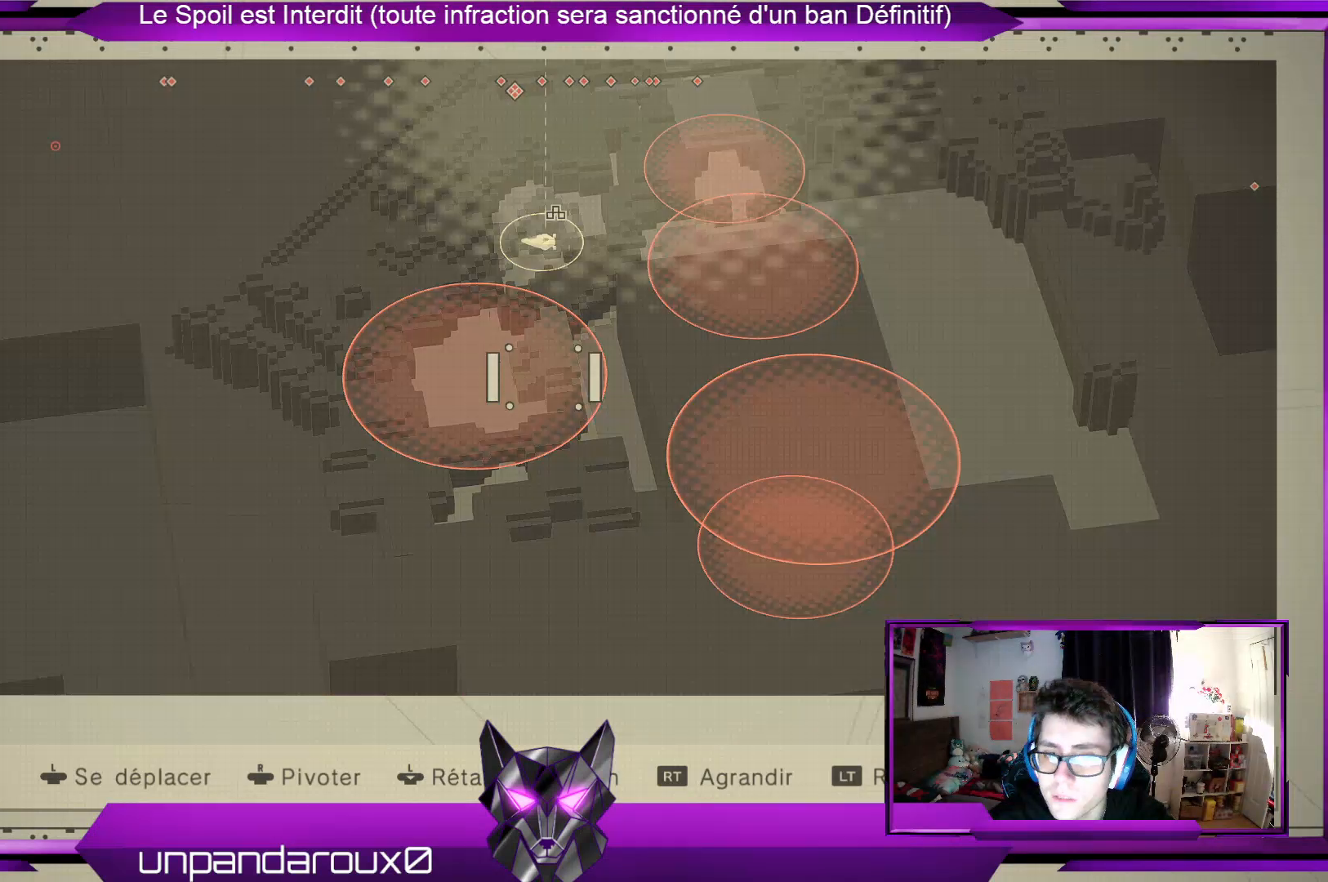
{"buttons": [], "left_stick": "left", "right_stick": "center", "events": []}
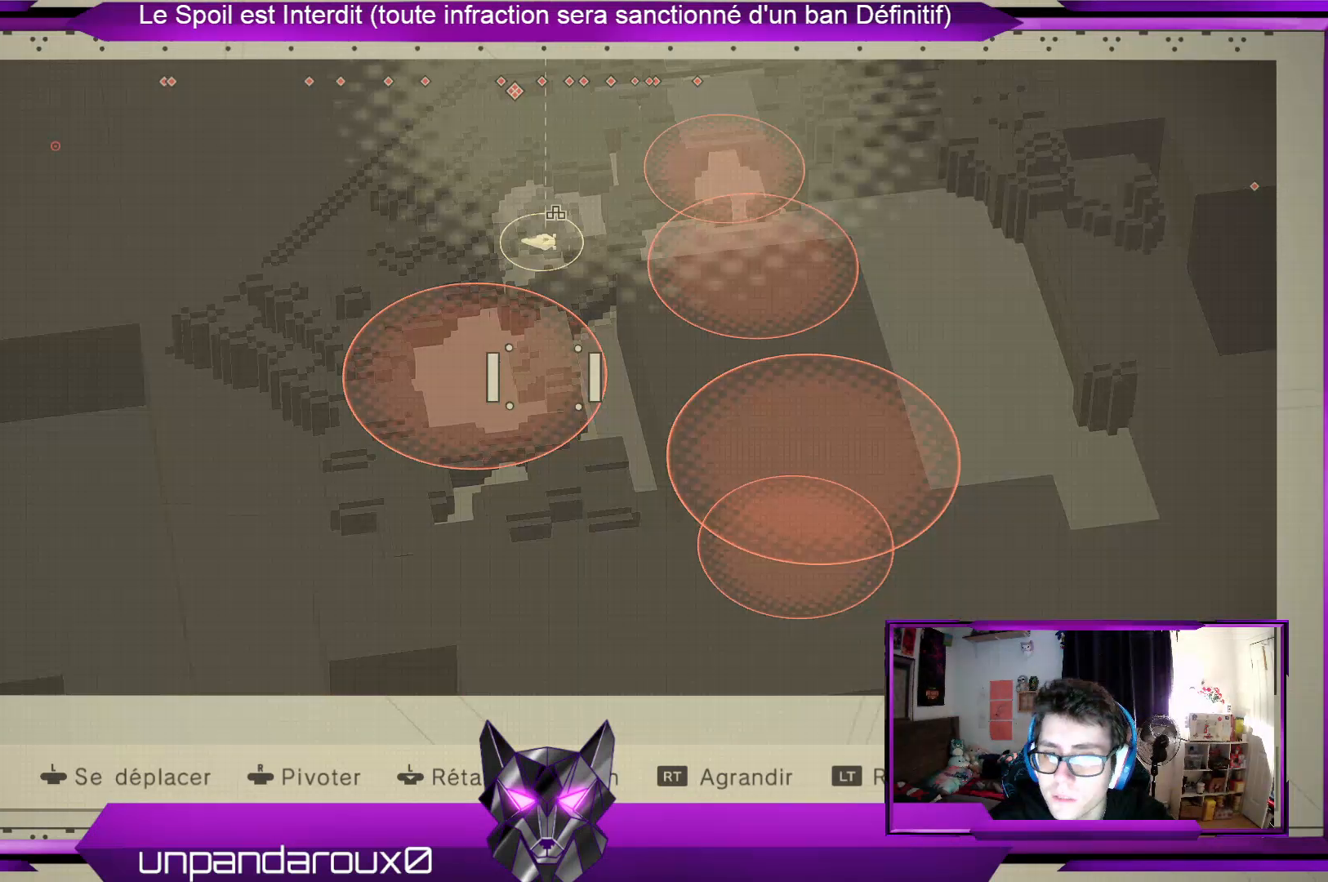
{"buttons": [], "left_stick": "left", "right_stick": "center", "events": []}
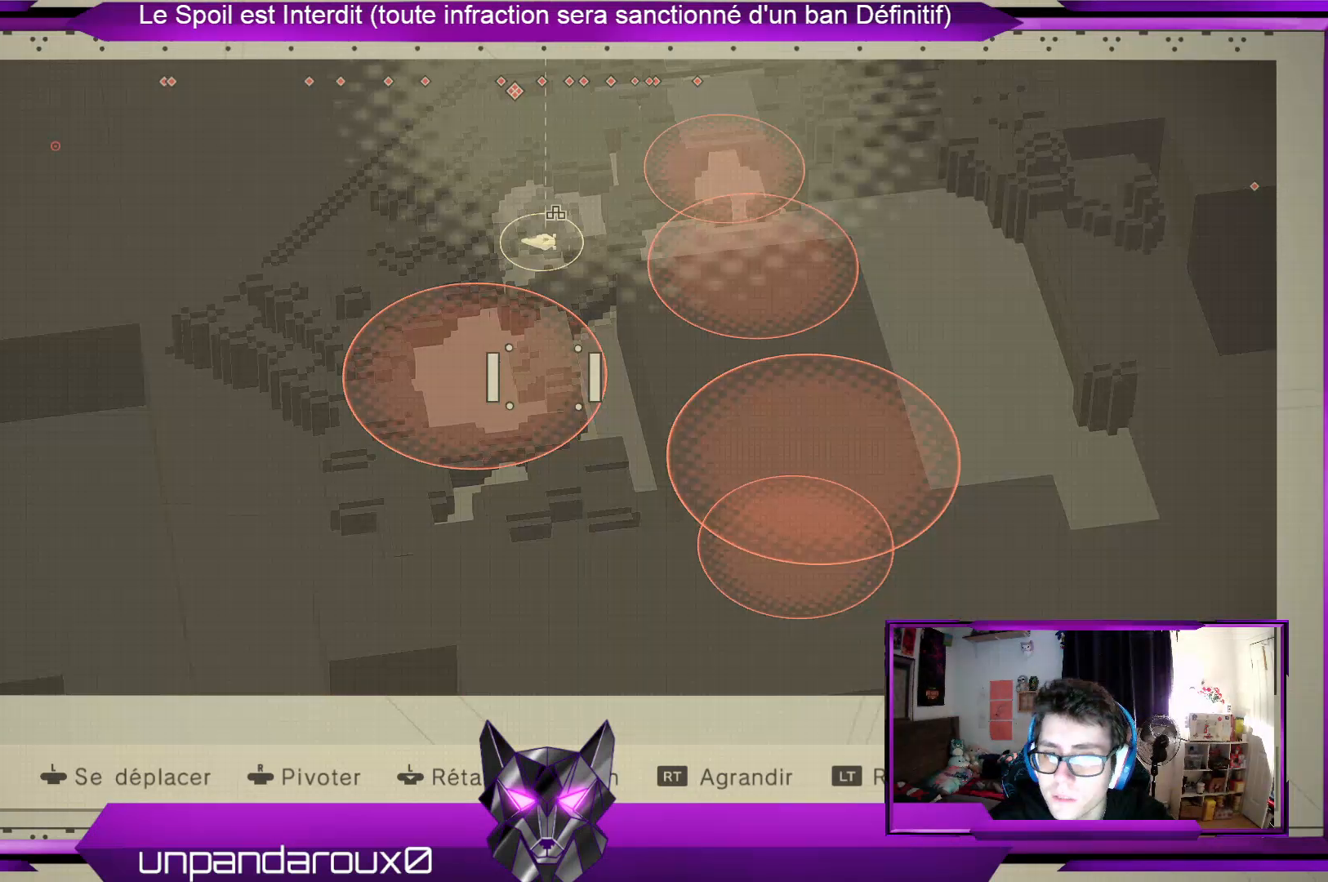
{"buttons": [], "left_stick": "left", "right_stick": "center", "events": []}
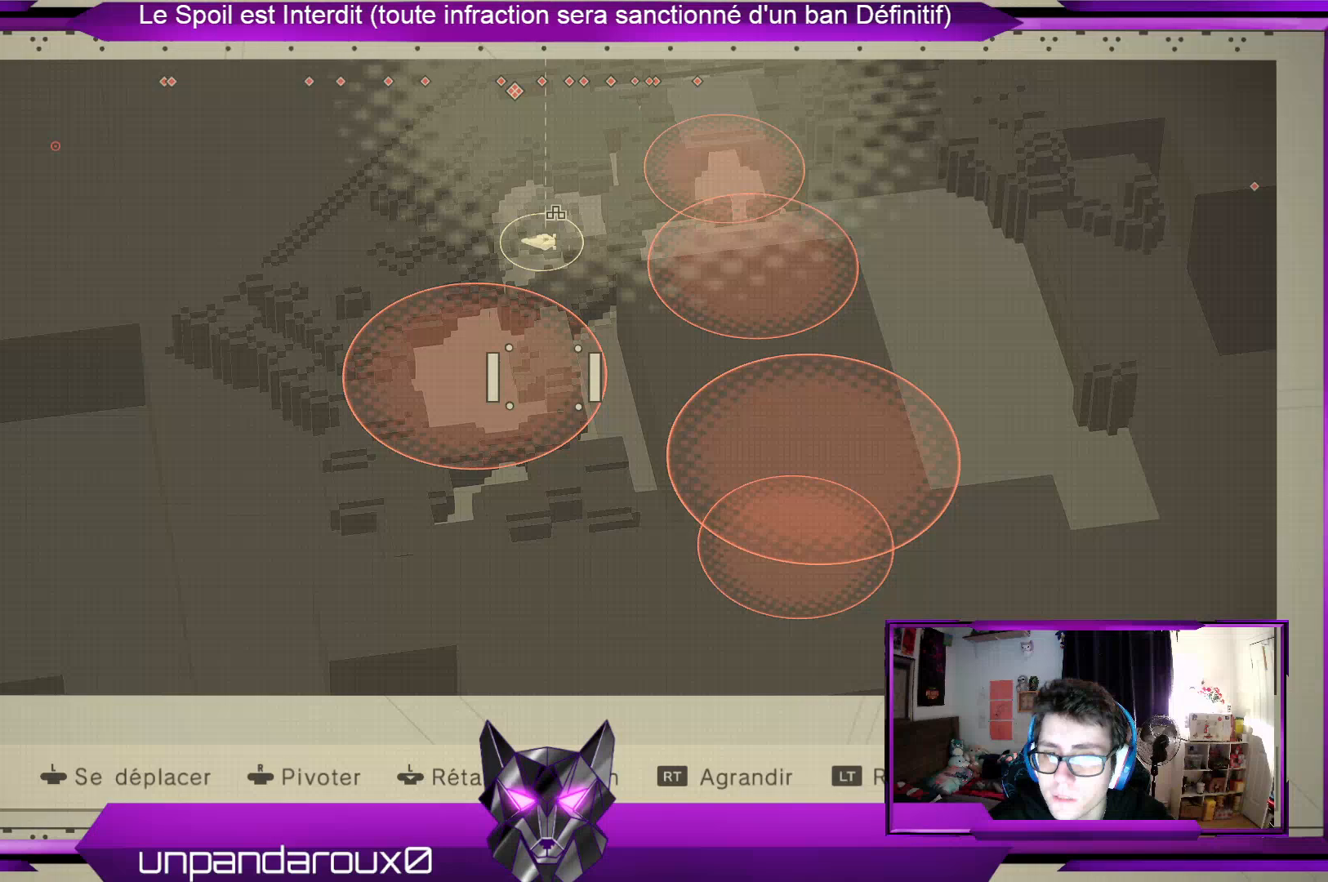
{"buttons": [], "left_stick": "down-right", "right_stick": "center", "events": [[500, "left_stick", "down-right"]]}
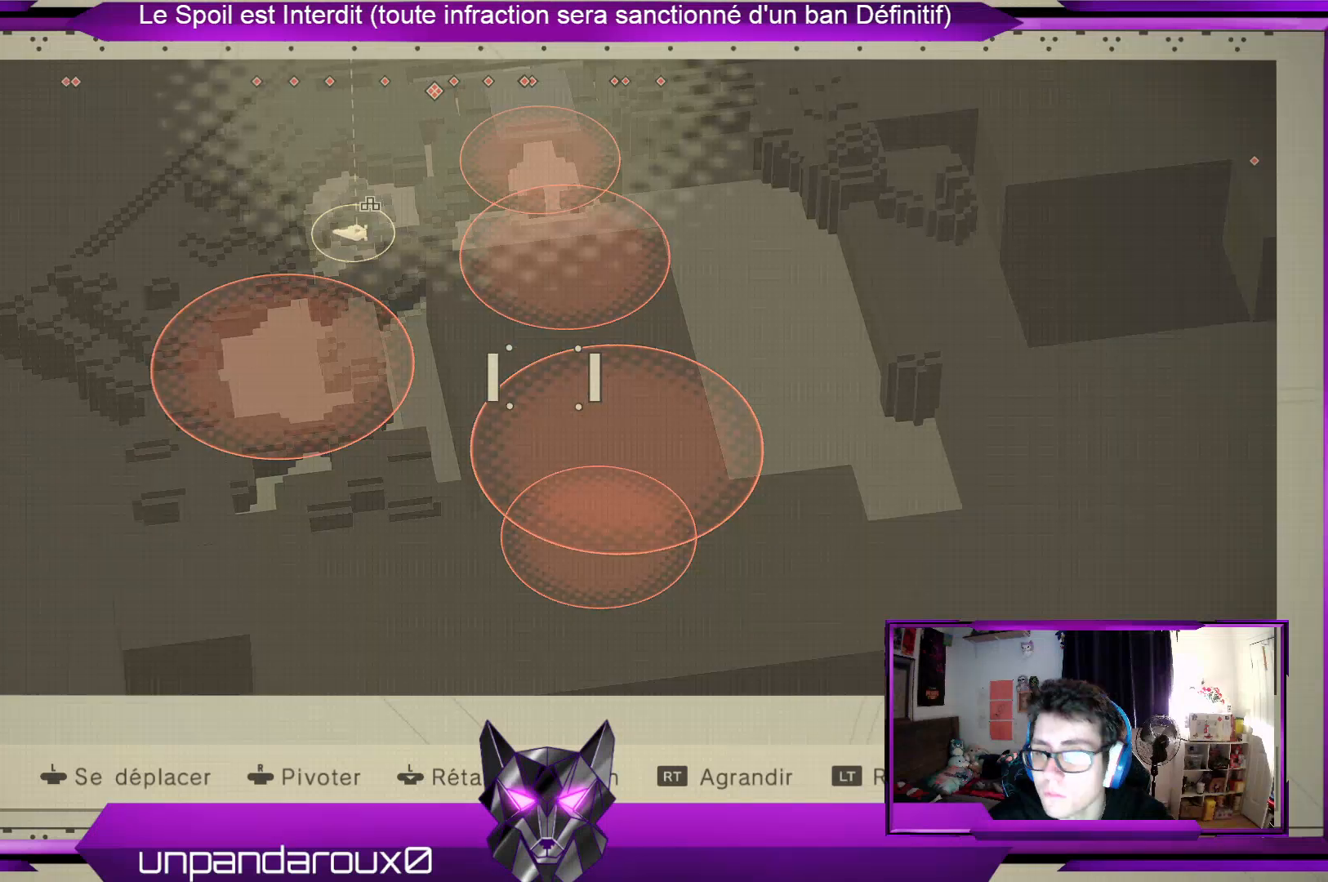
{"buttons": [], "left_stick": "down-right", "right_stick": "center", "events": []}
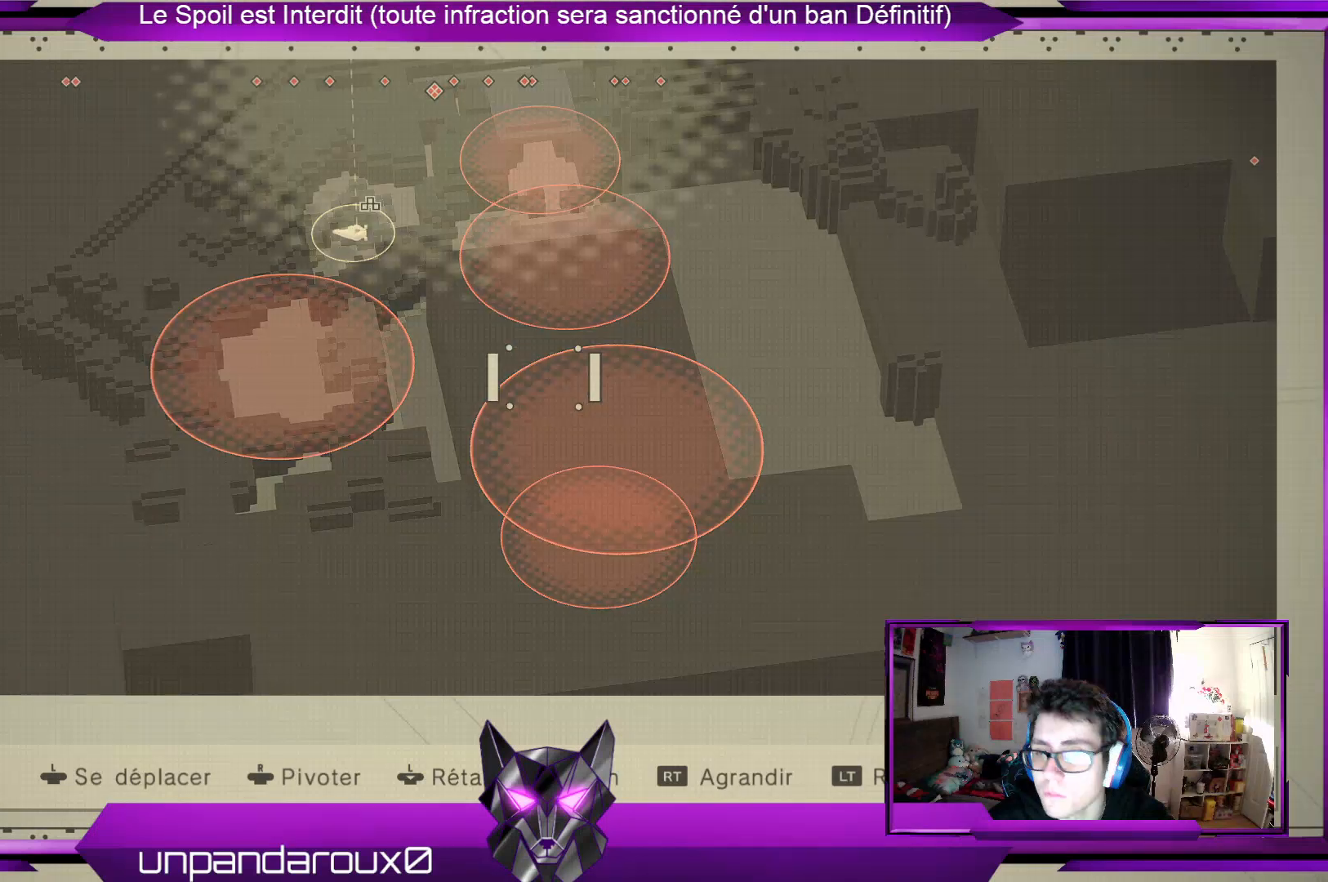
{"buttons": [], "left_stick": "down-right", "right_stick": "center", "events": []}
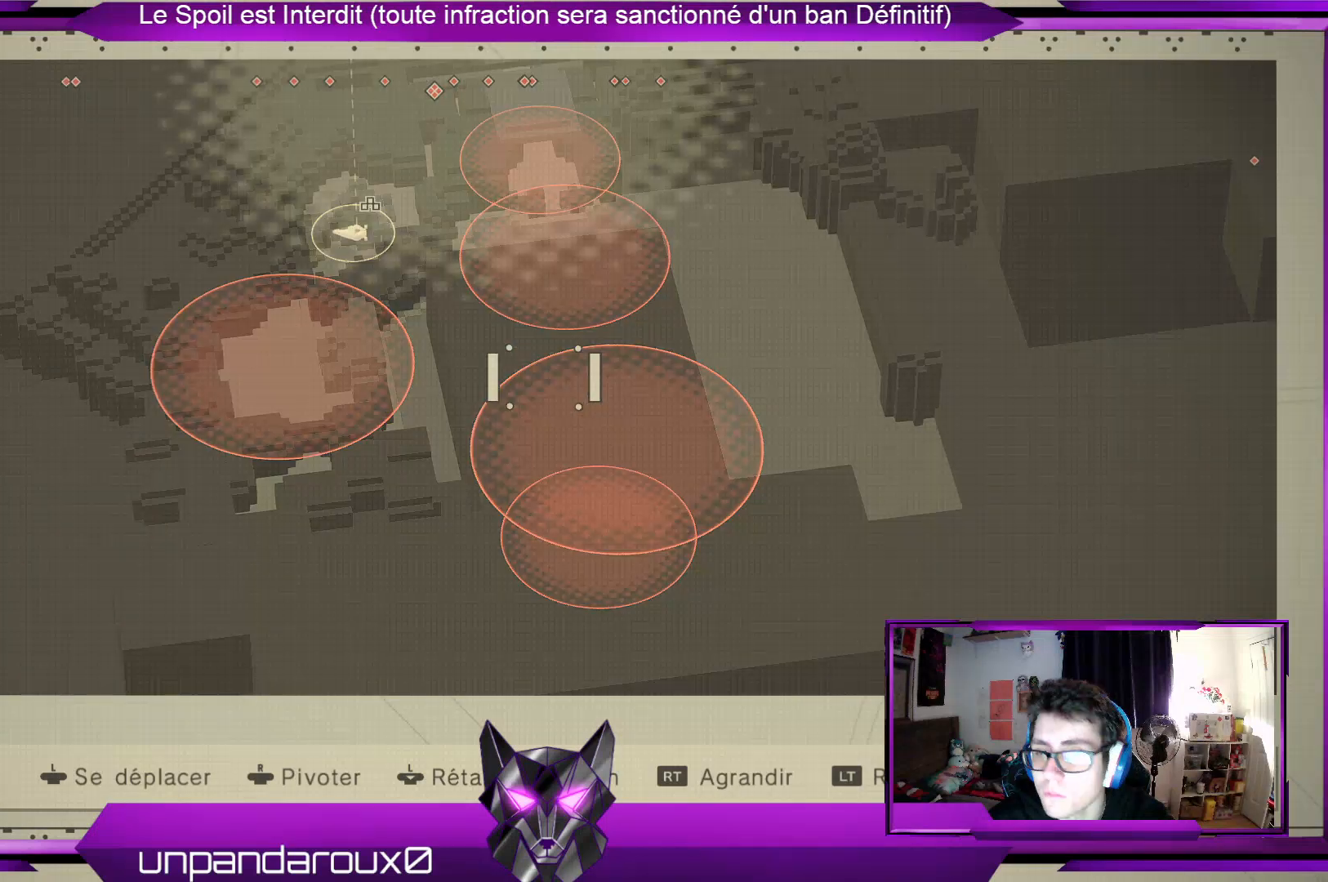
{"buttons": [], "left_stick": "down-right", "right_stick": "center", "events": []}
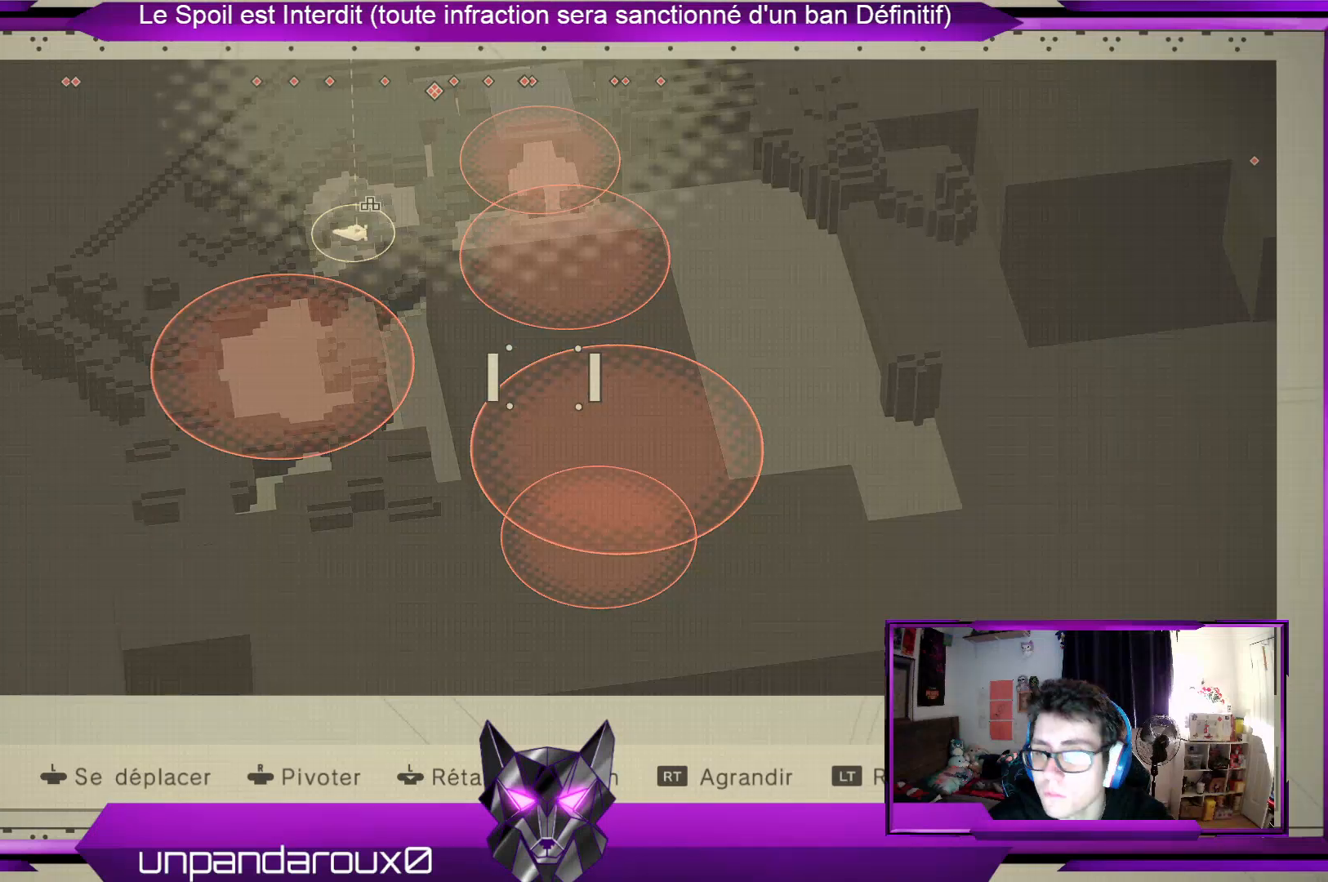
{"buttons": [], "left_stick": "center", "right_stick": "center", "events": [[500, "left_stick", "center"]]}
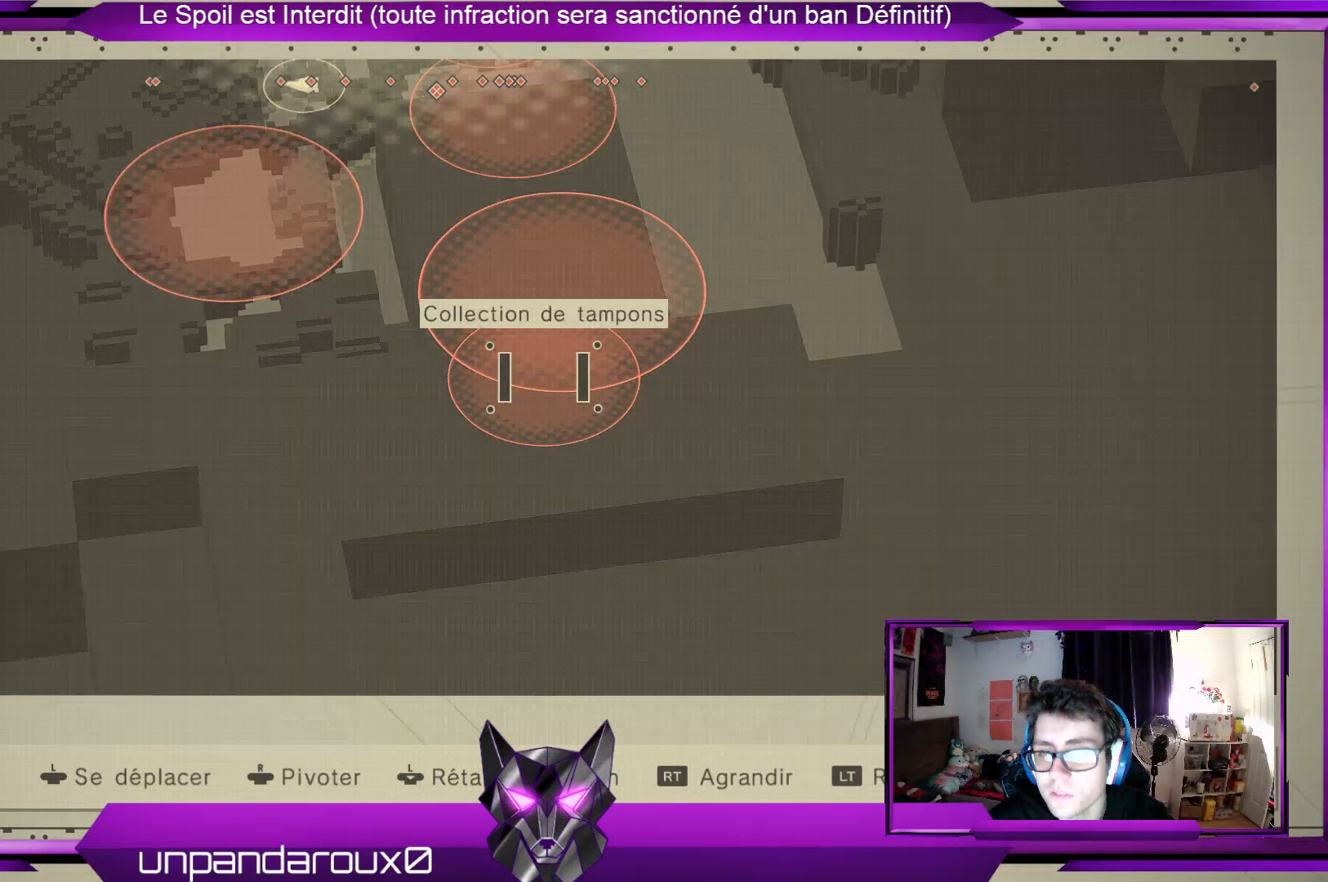
{"buttons": [], "left_stick": "up", "right_stick": "center", "events": [[300, "left_stick", "up"]]}
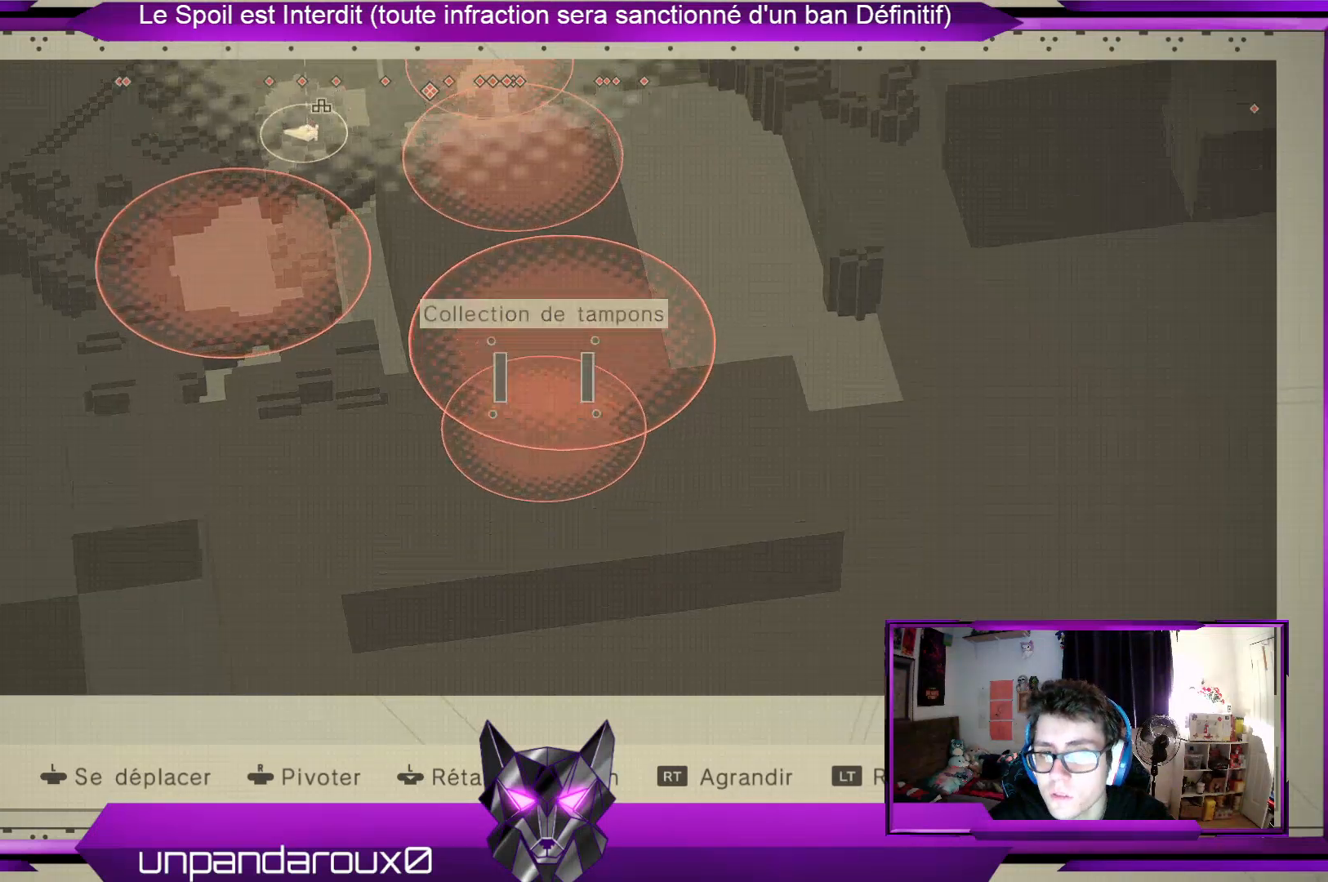
{"buttons": [], "left_stick": "up", "right_stick": "center", "events": []}
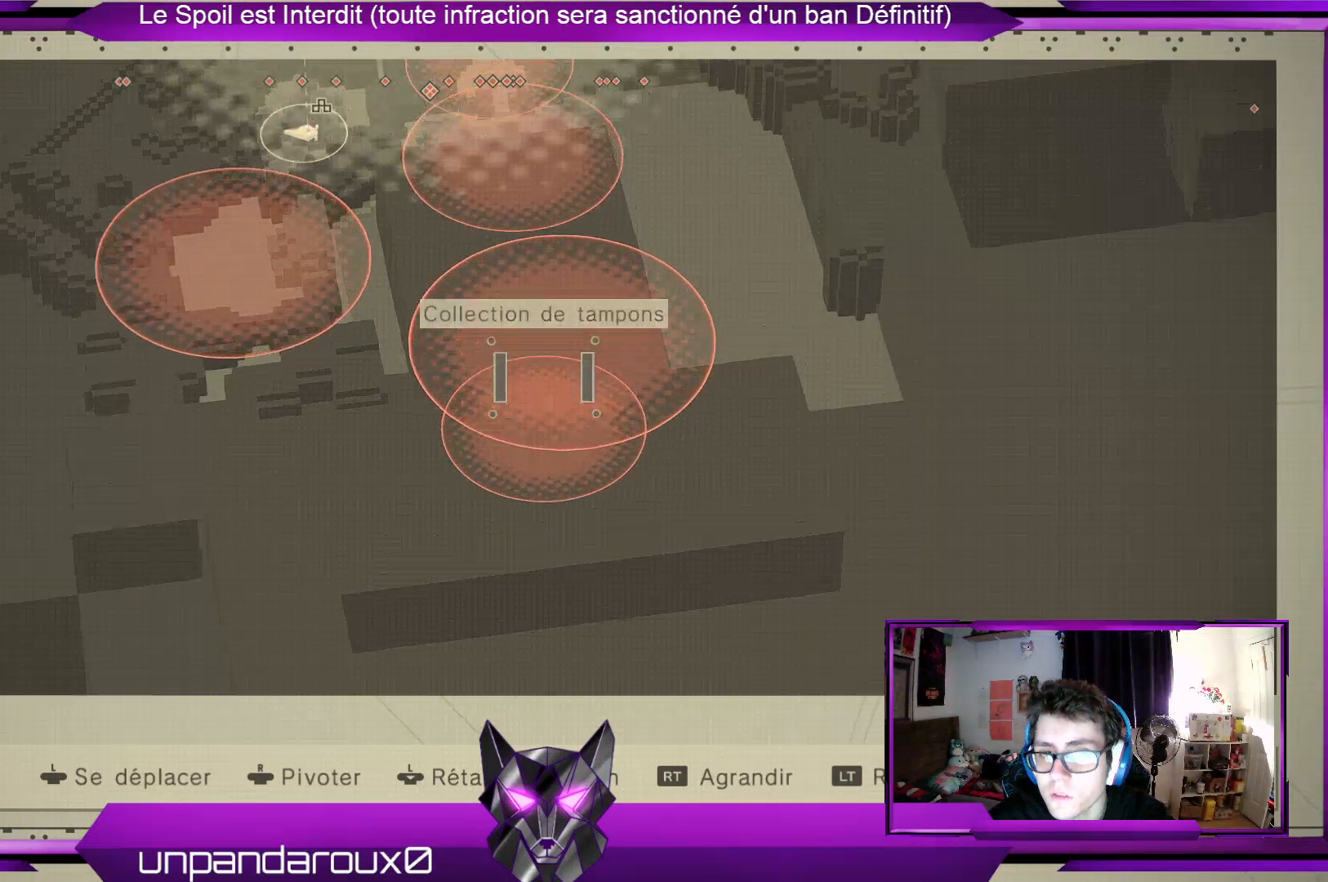
{"buttons": [], "left_stick": "up", "right_stick": "center", "events": []}
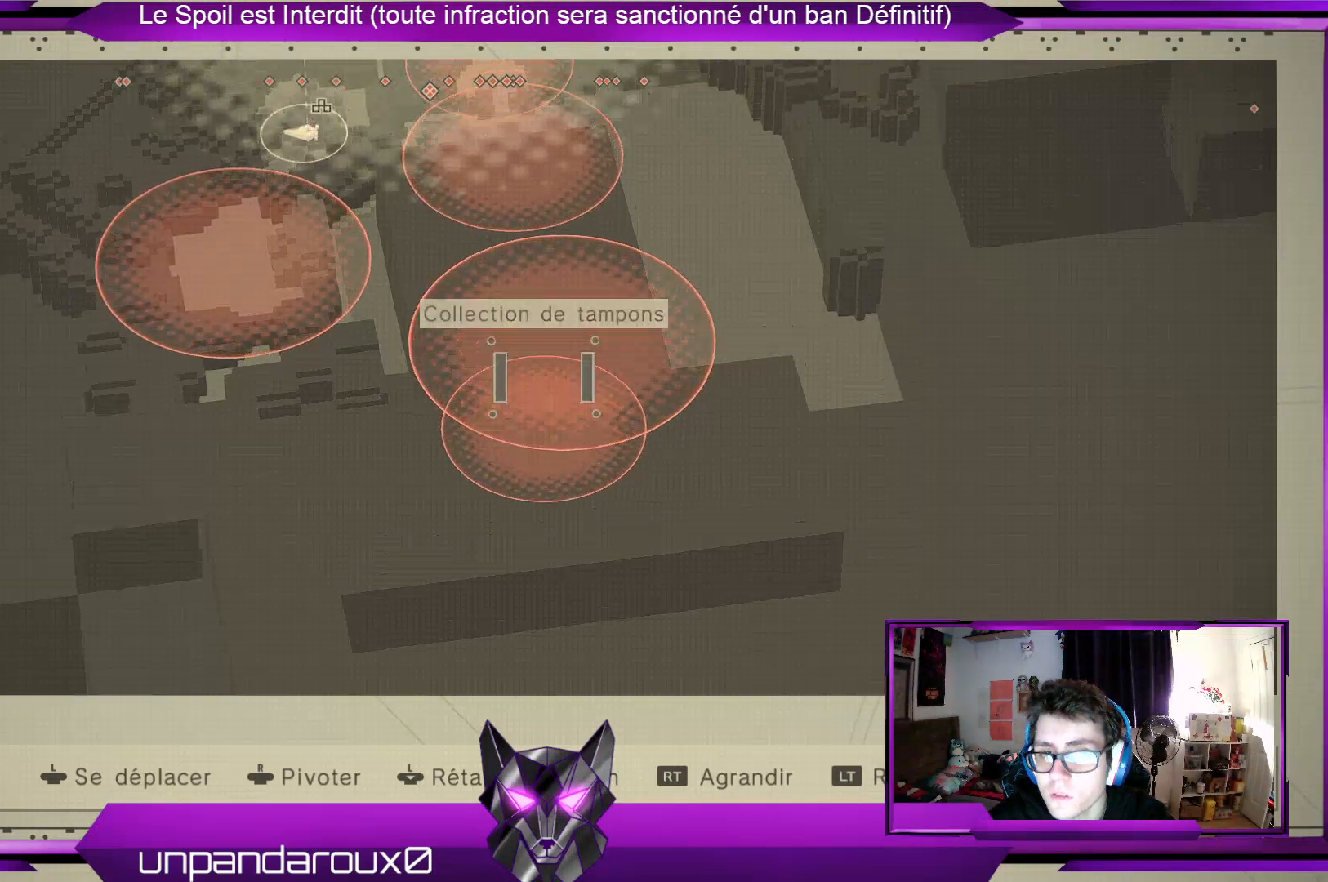
{"buttons": [], "left_stick": "center", "right_stick": "center", "events": [[500, "left_stick", "center"]]}
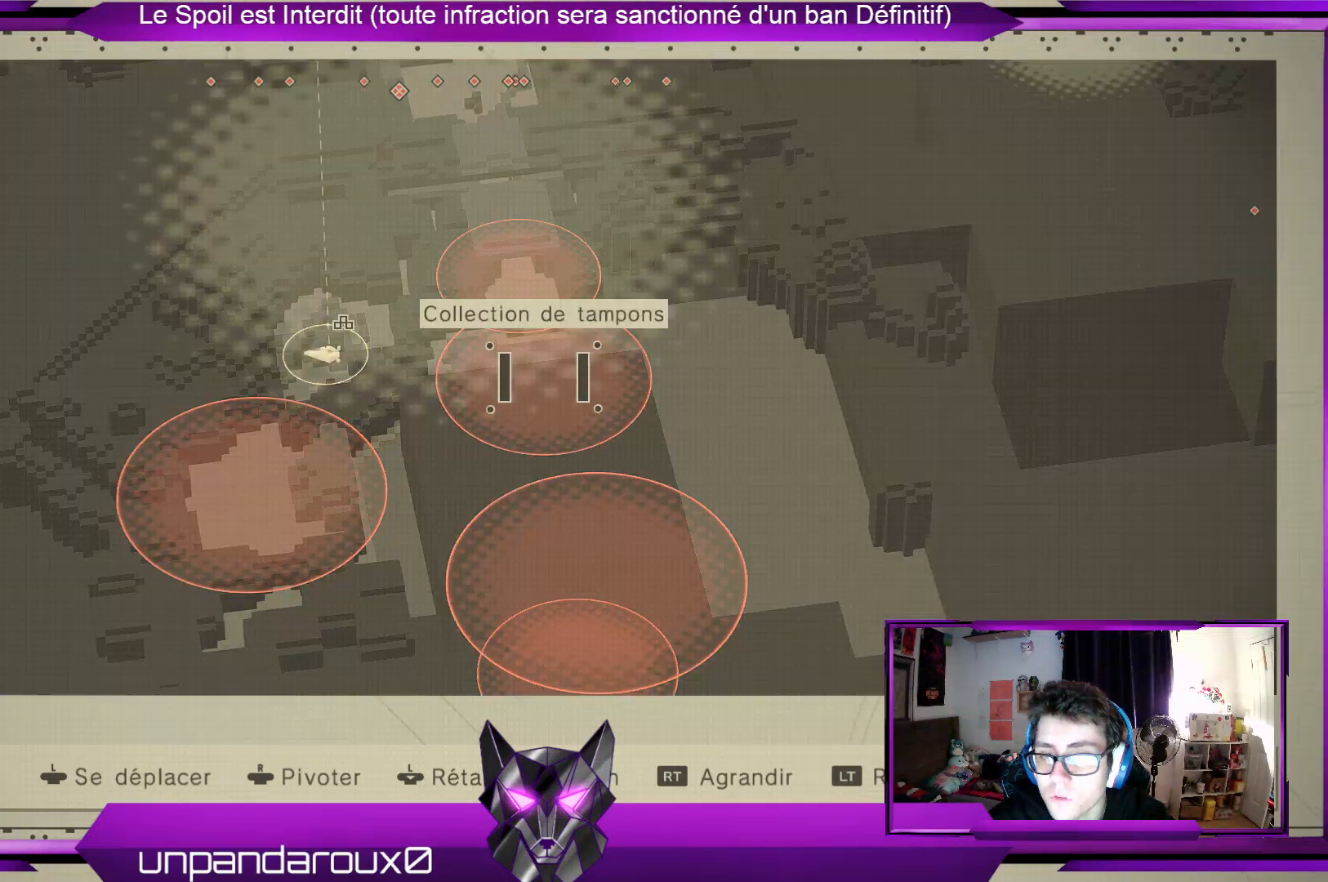
{"buttons": [], "left_stick": "center", "right_stick": "center", "events": []}
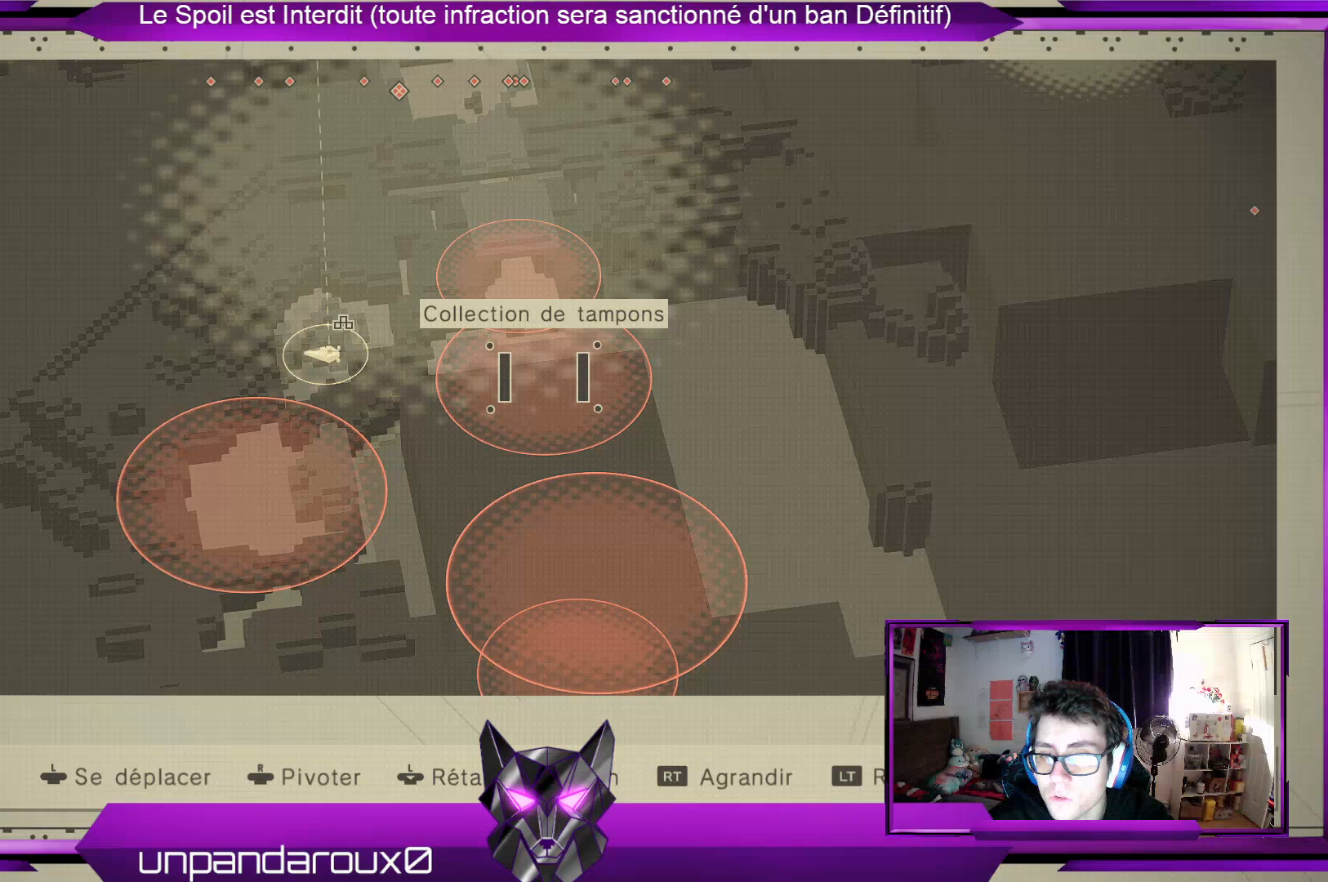
{"buttons": [], "left_stick": "center", "right_stick": "center", "events": []}
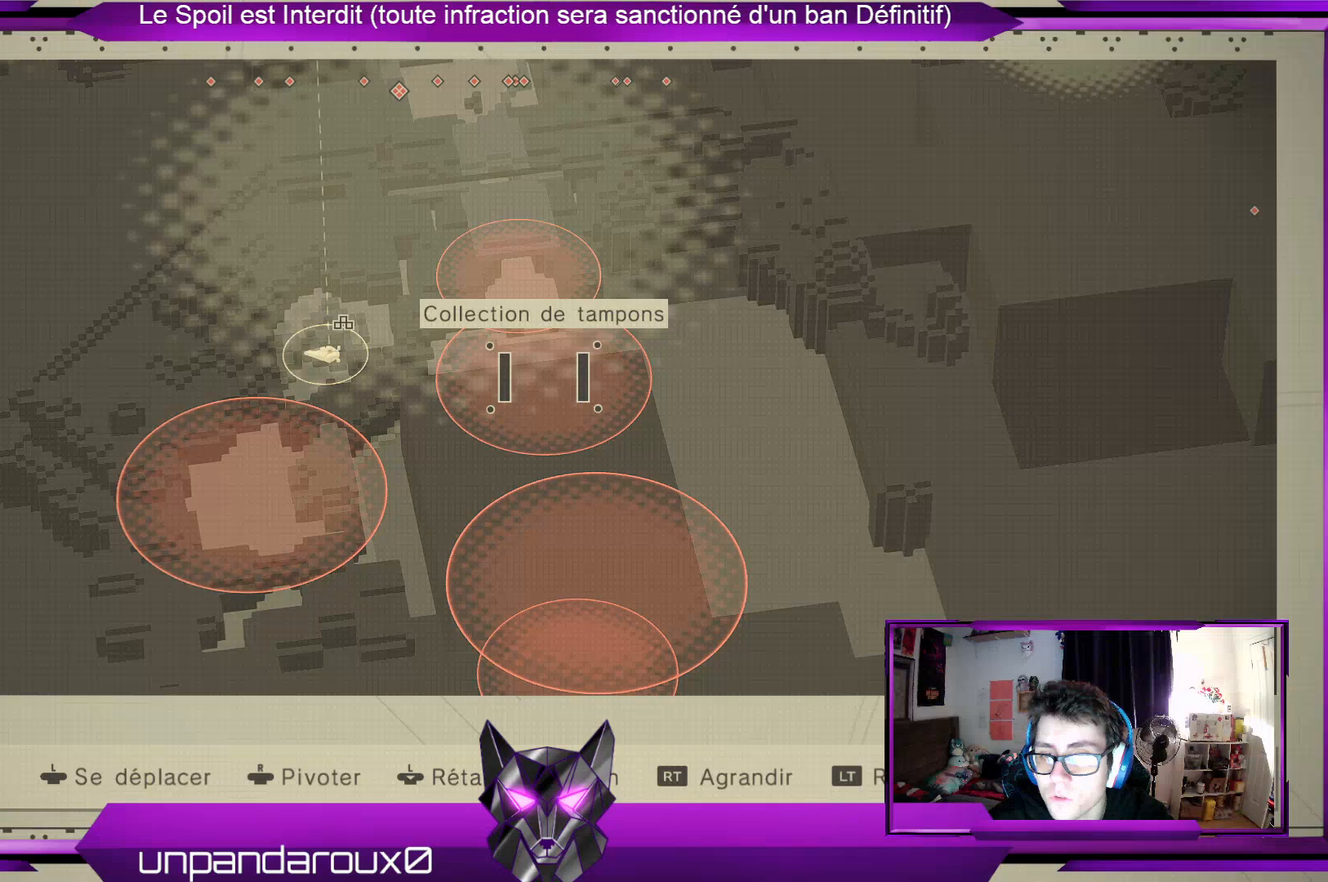
{"buttons": [], "left_stick": "center", "right_stick": "center", "events": []}
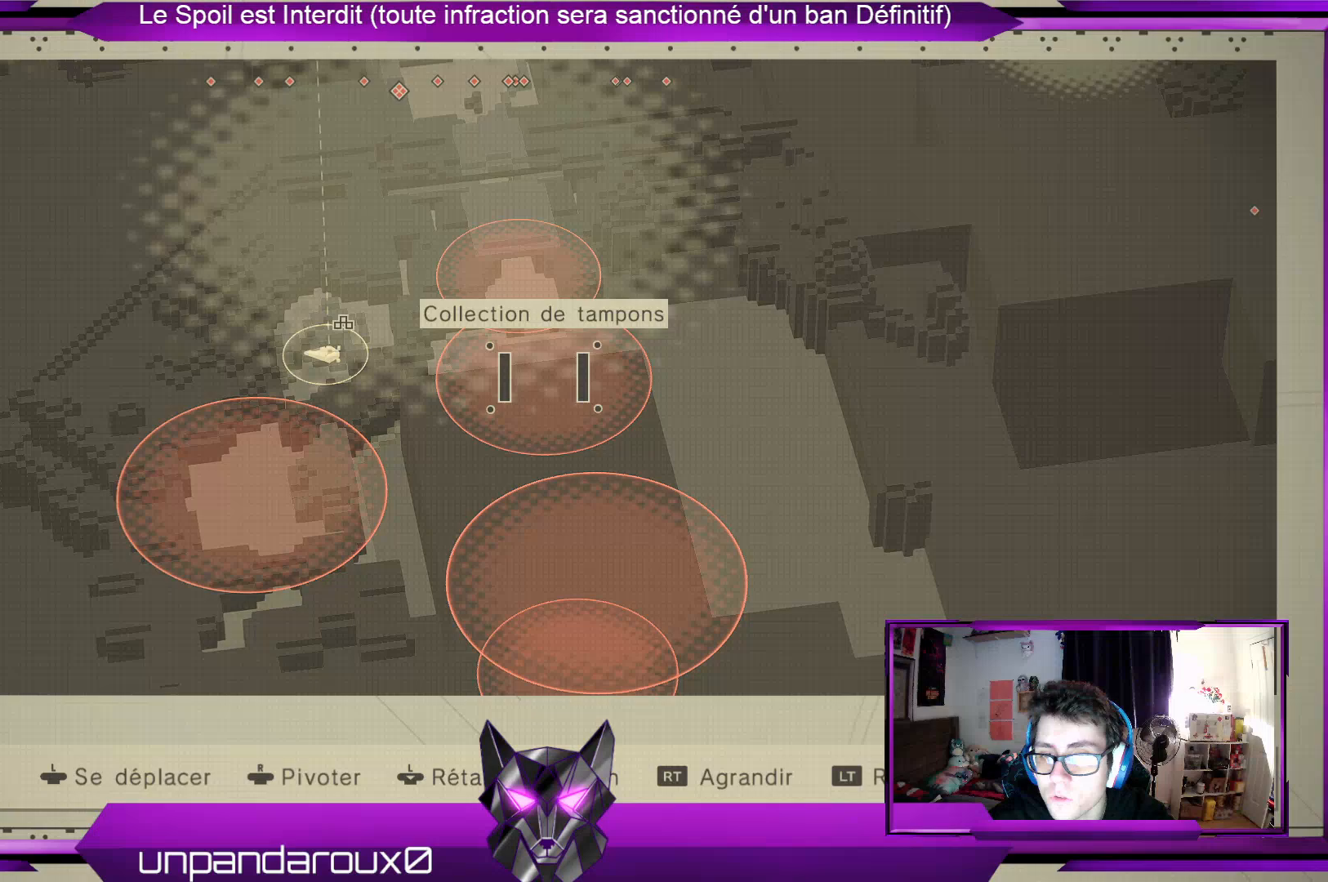
{"buttons": [], "left_stick": "right", "right_stick": "right", "events": [[500, "left_stick", "right"], [500, "right_stick", "right"]]}
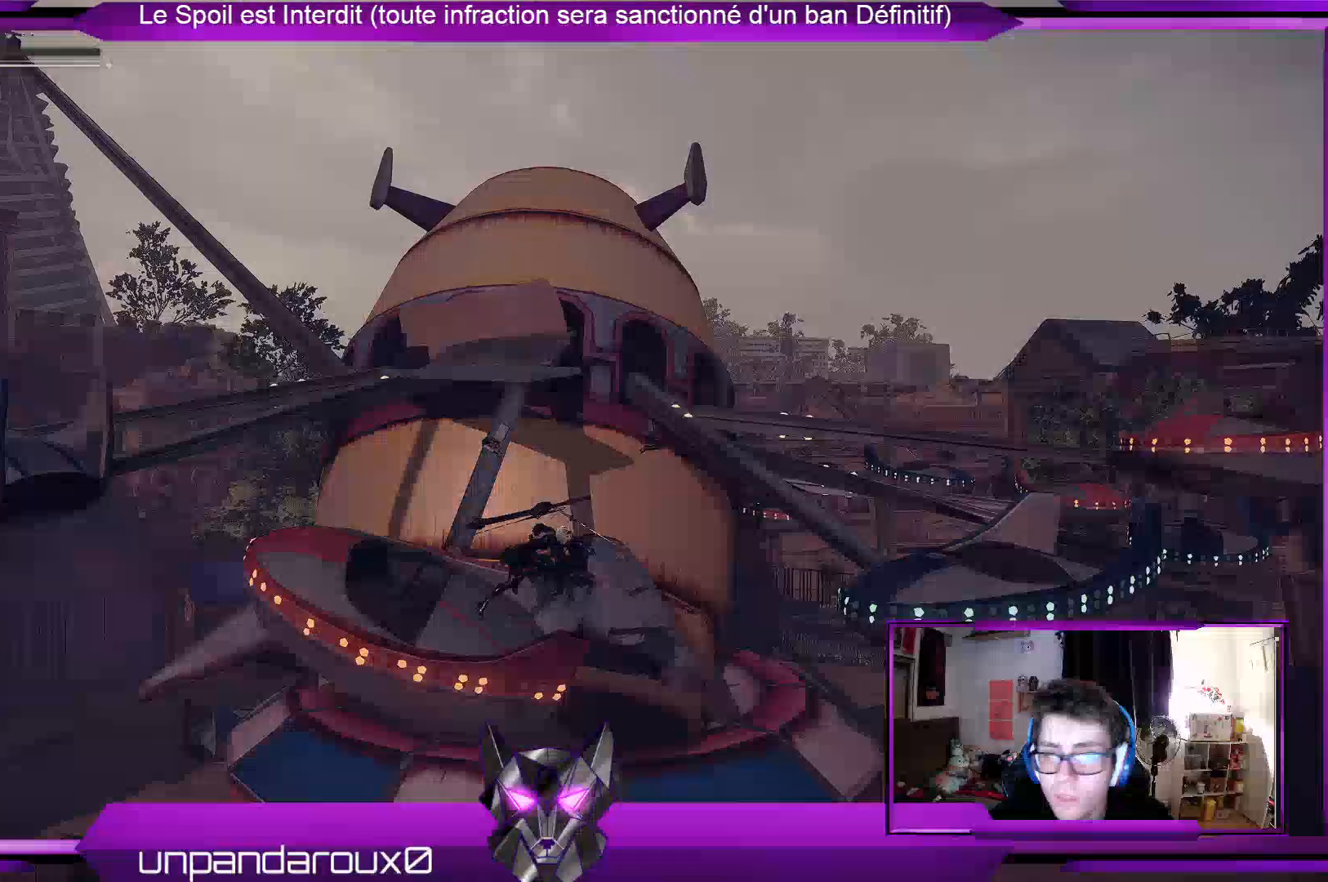
{"buttons": [], "left_stick": "right", "right_stick": "right", "events": []}
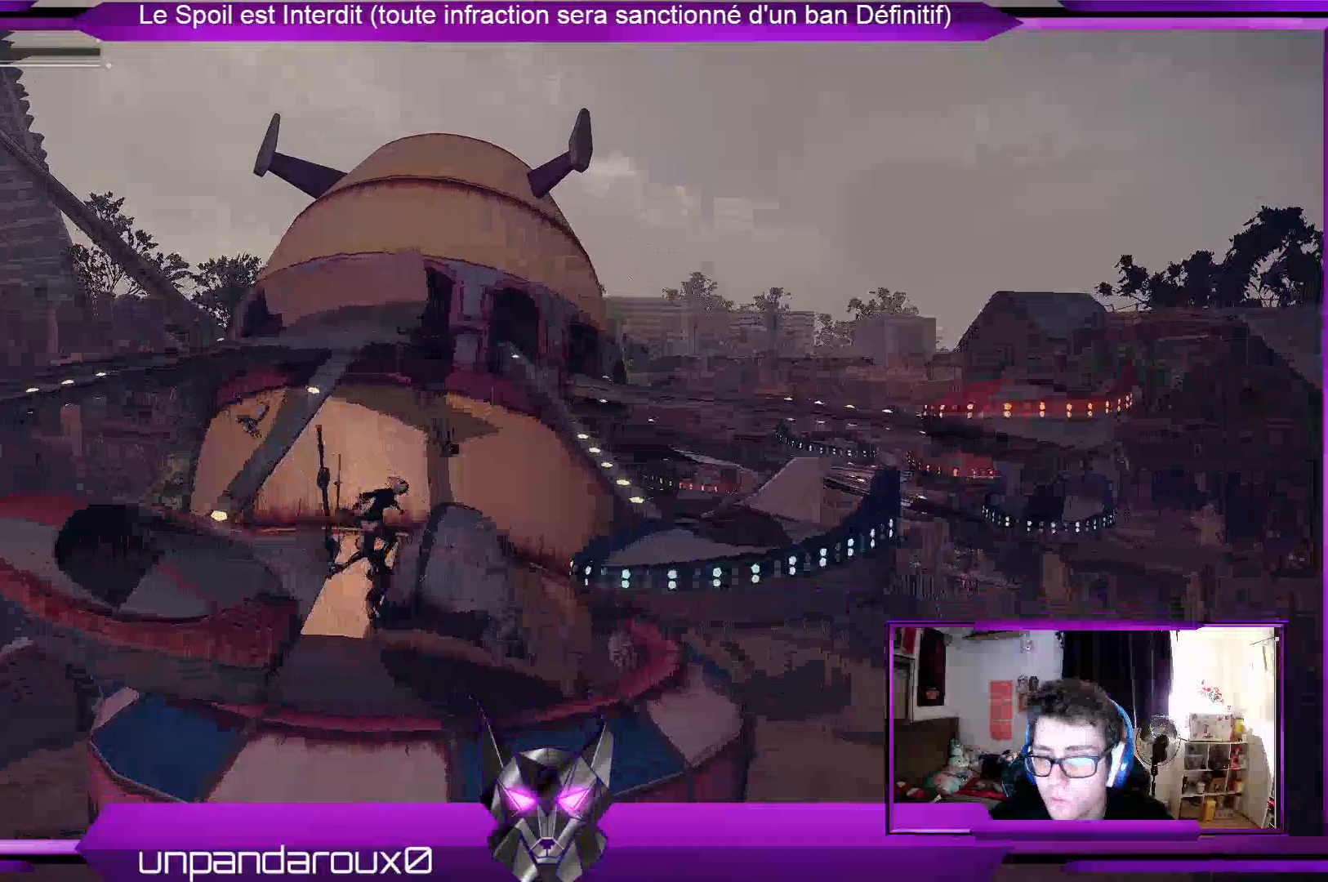
{"buttons": [], "left_stick": "right", "right_stick": "center", "events": [[167, "right_stick", "center"]]}
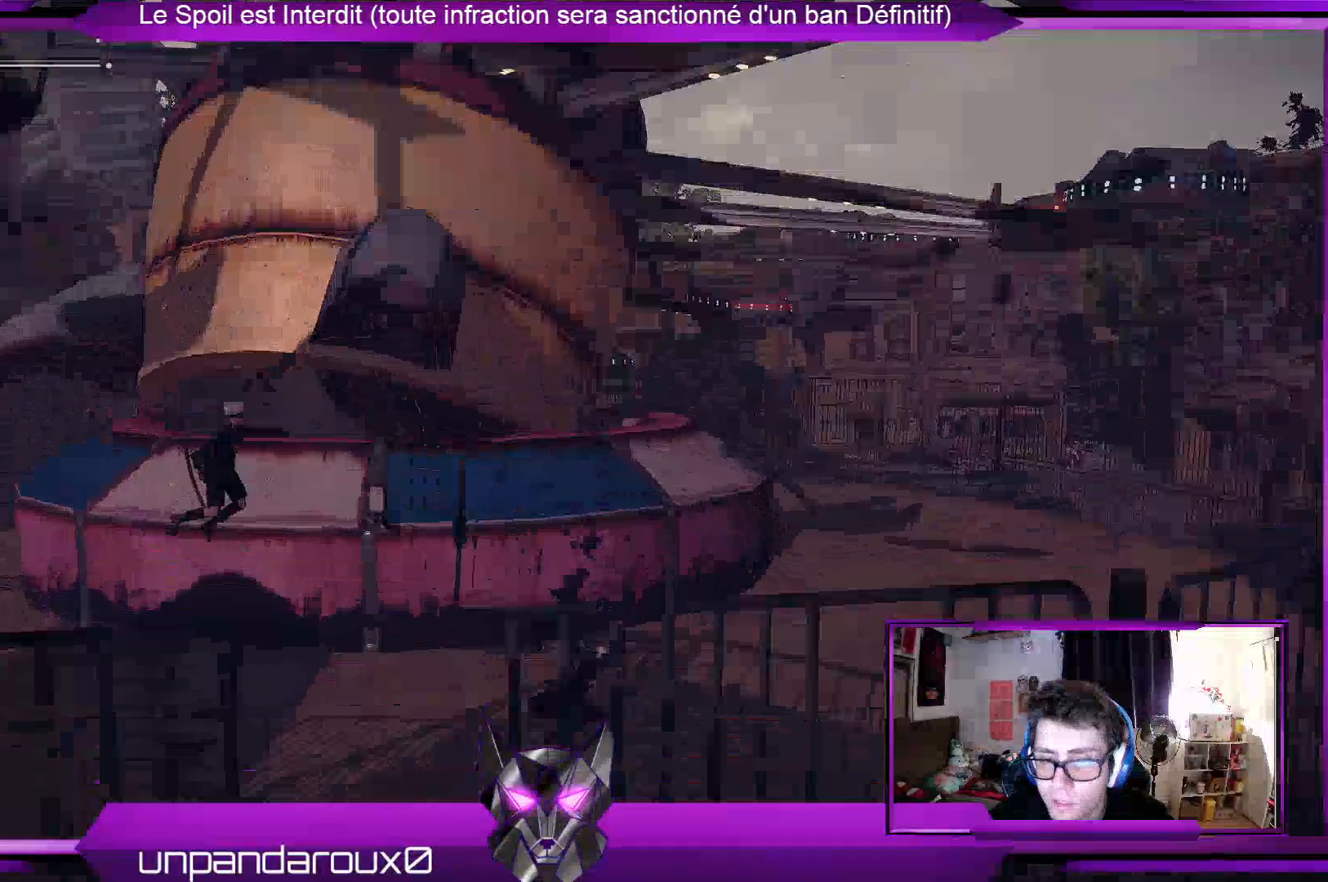
{"buttons": ["R2"], "left_stick": "up-right", "right_stick": "center", "events": [[200, "R2", "down"], [467, "left_stick", "up-right"]]}
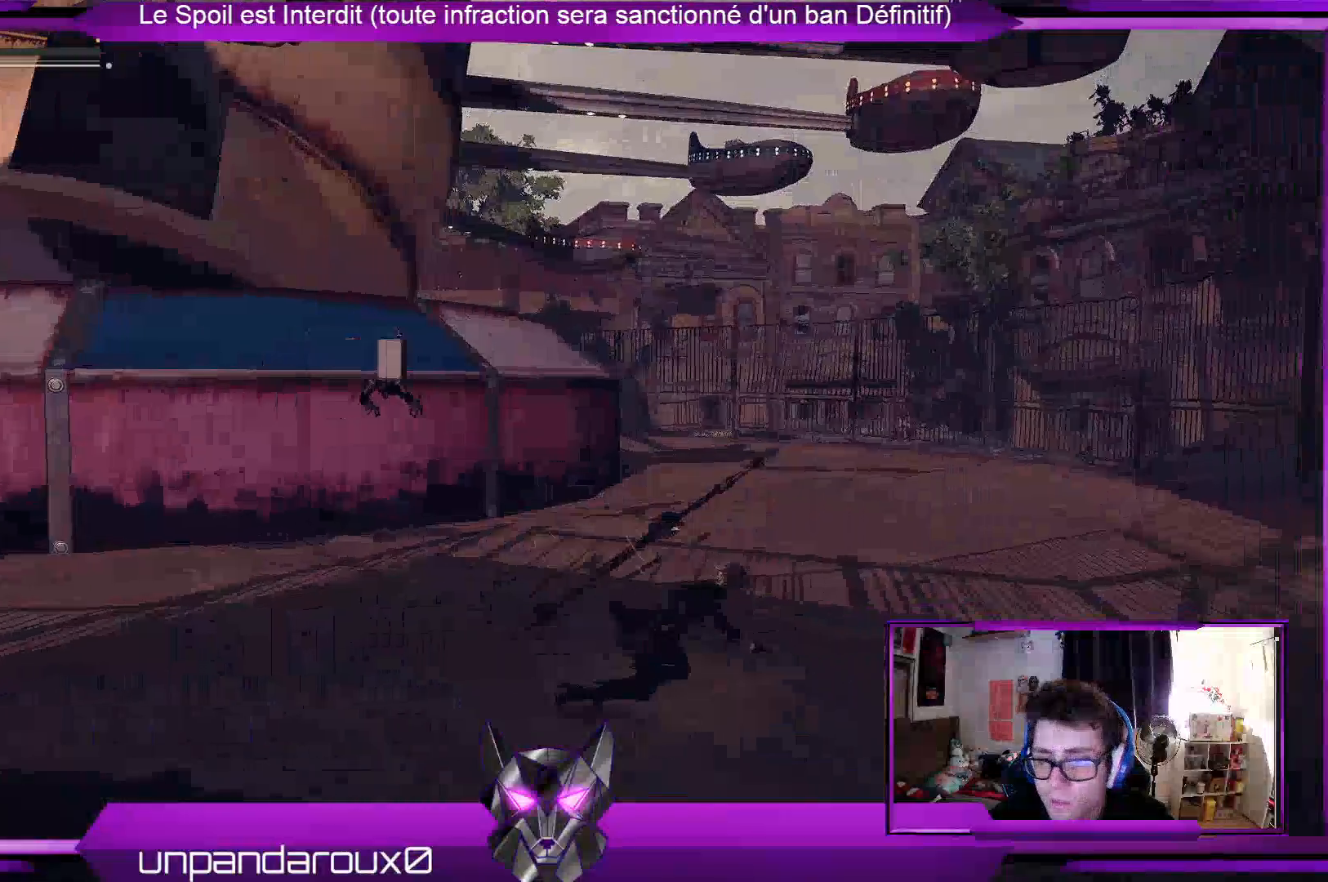
{"buttons": ["R2"], "left_stick": "up", "right_stick": "center", "events": [[300, "left_stick", "up"]]}
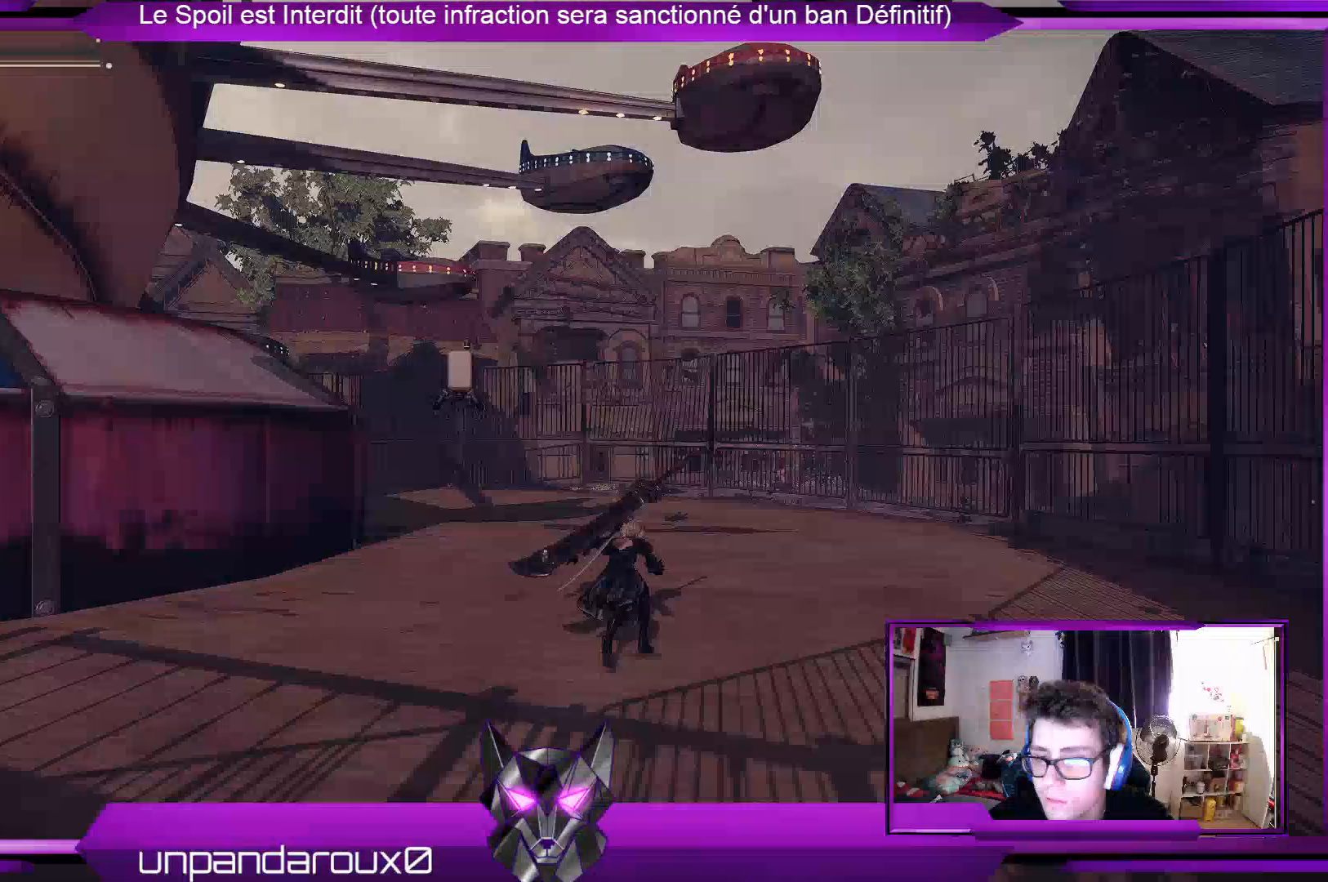
{"buttons": ["R2"], "left_stick": "up", "right_stick": "center", "events": []}
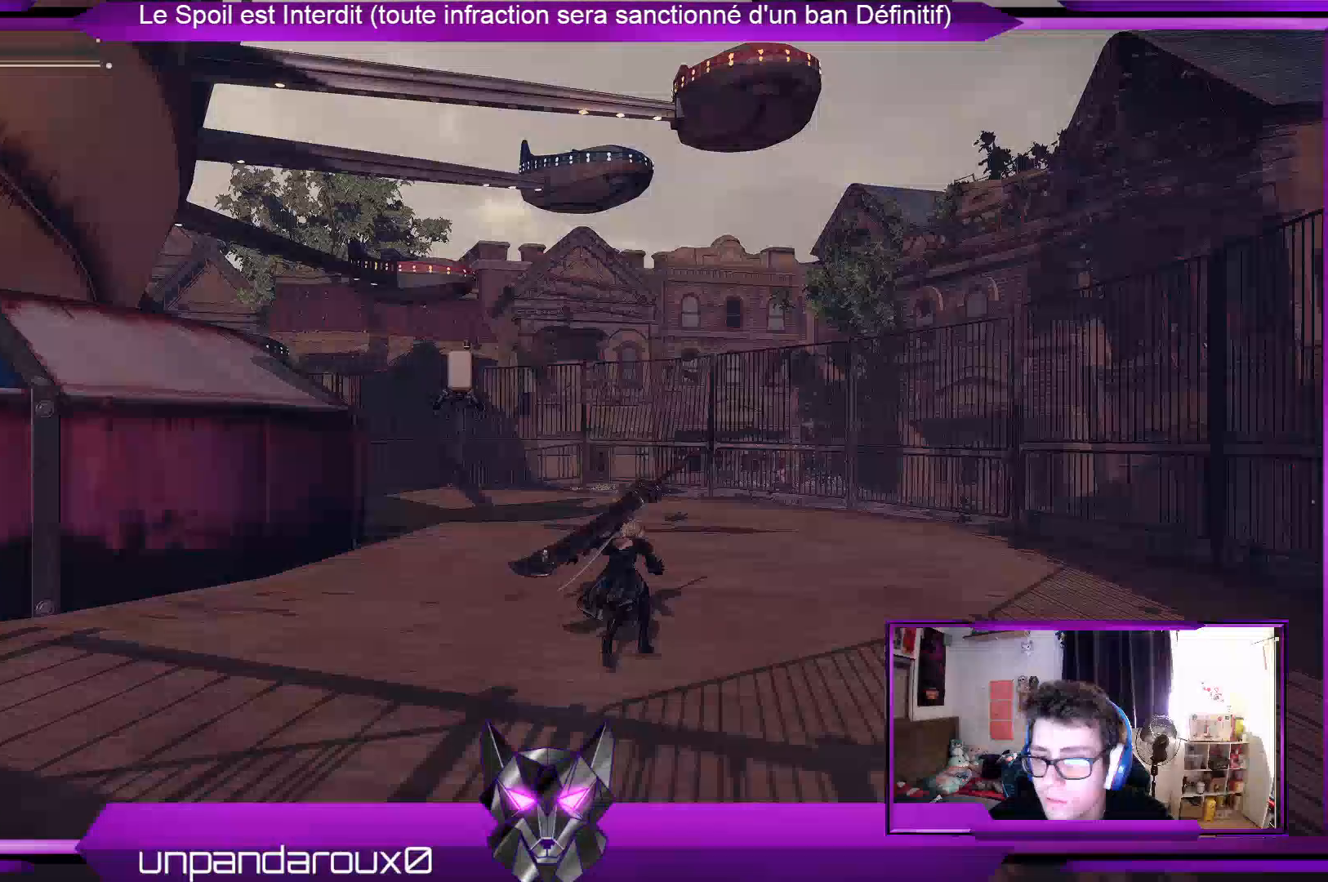
{"buttons": ["R2"], "left_stick": "up", "right_stick": "center", "events": []}
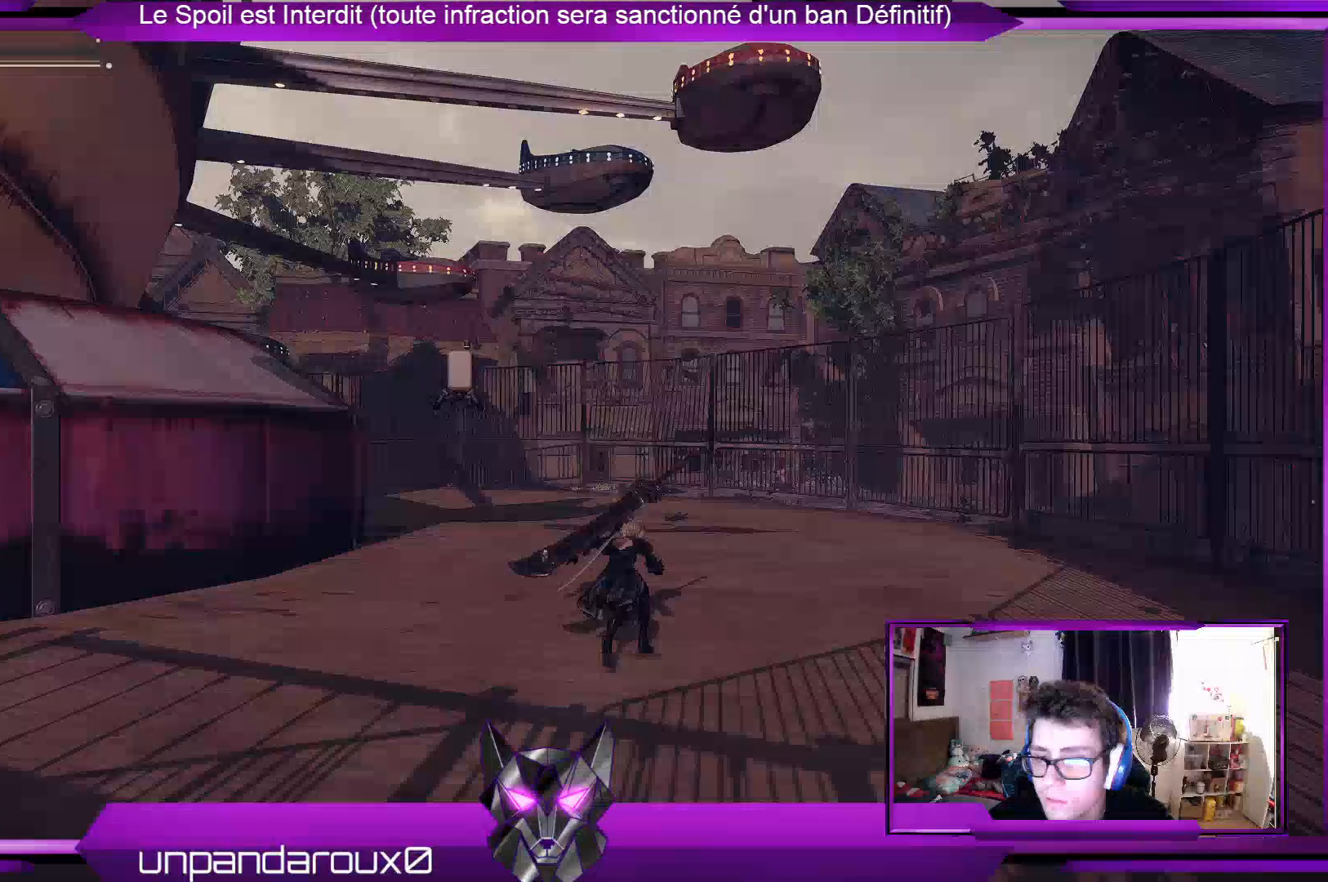
{"buttons": ["R2"], "left_stick": "up", "right_stick": "center", "events": []}
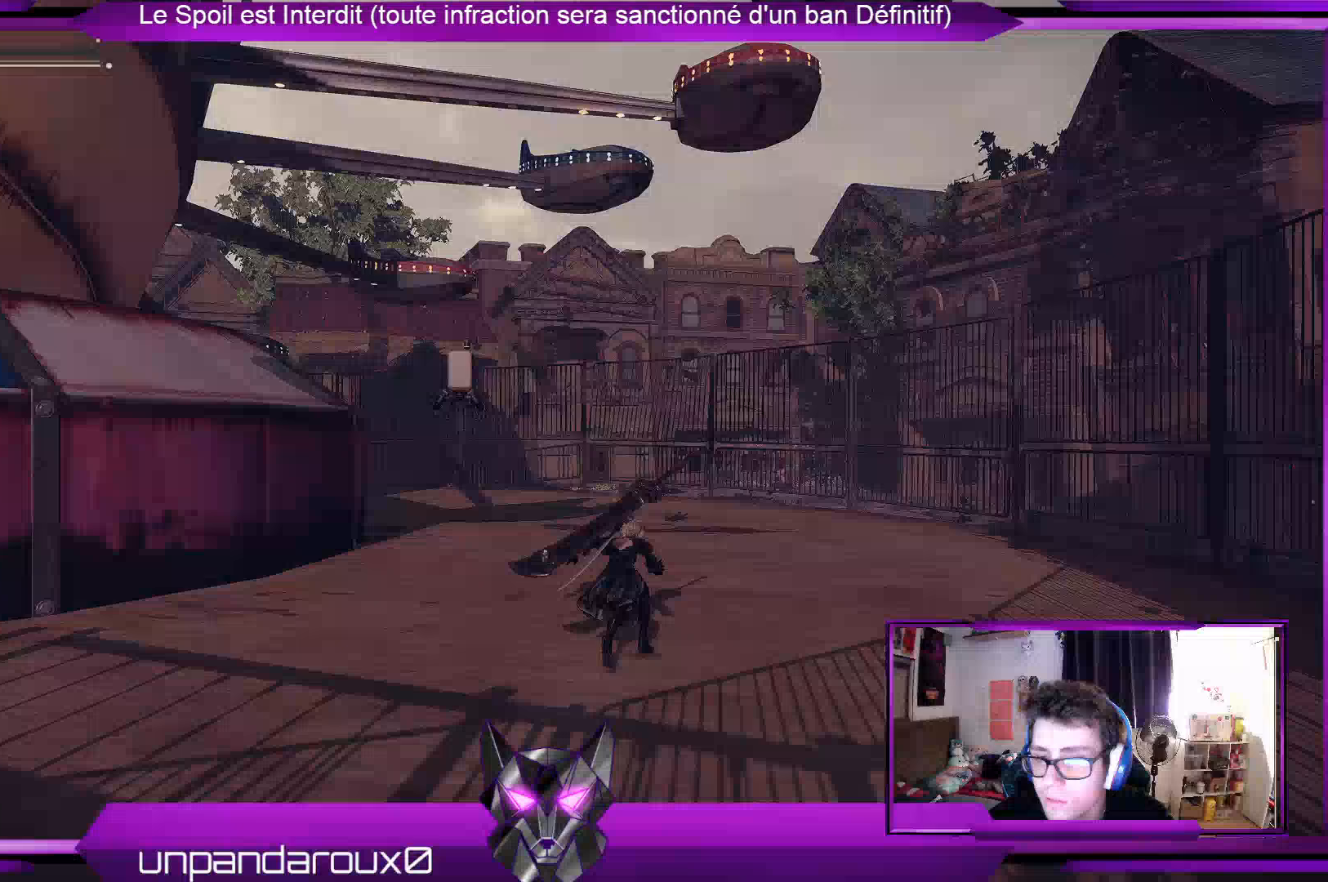
{"buttons": ["R2"], "left_stick": "up", "right_stick": "center", "events": []}
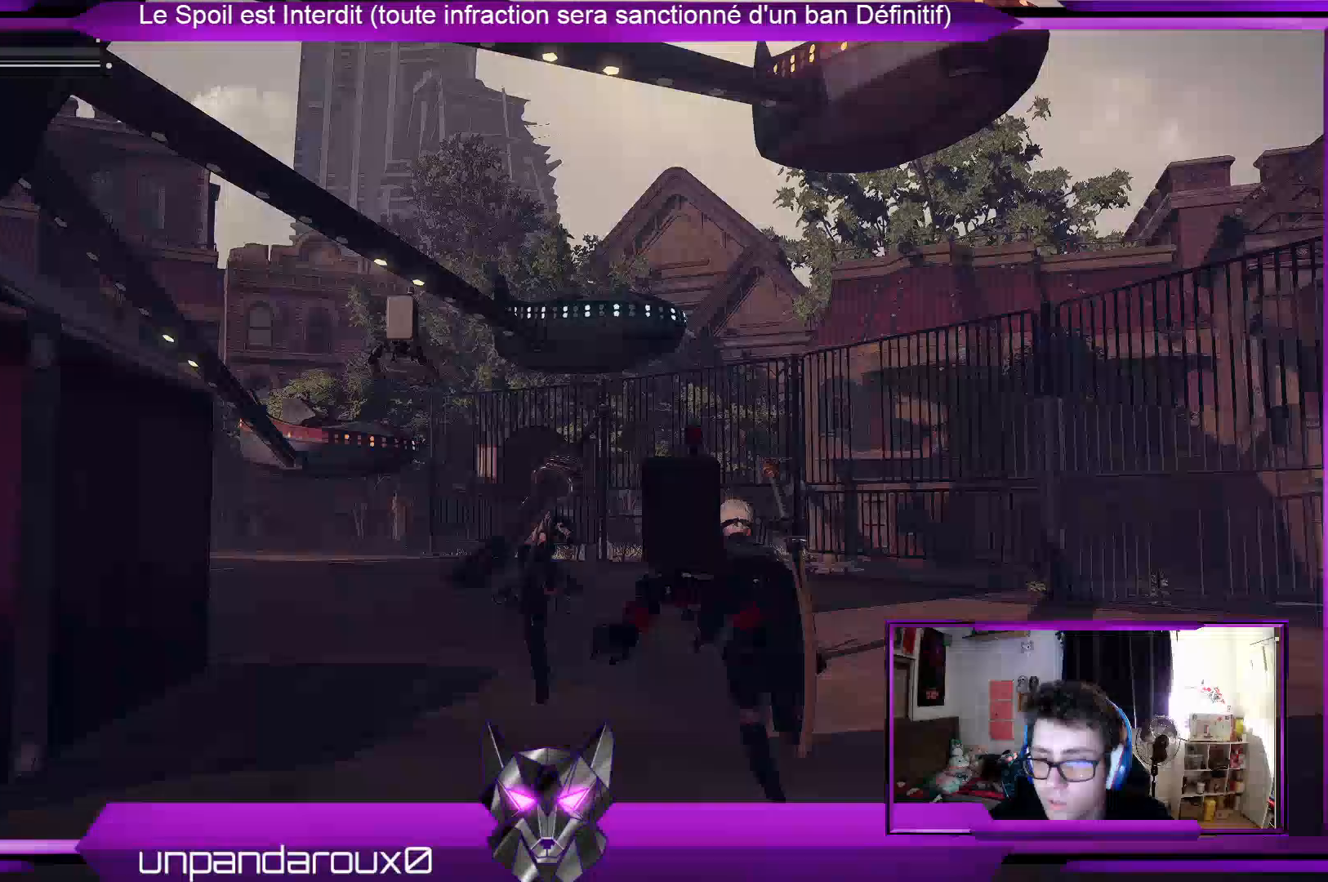
{"buttons": ["R2"], "left_stick": "up", "right_stick": "center", "events": [[133, "right_stick", "down-left"], [367, "right_stick", "center"]]}
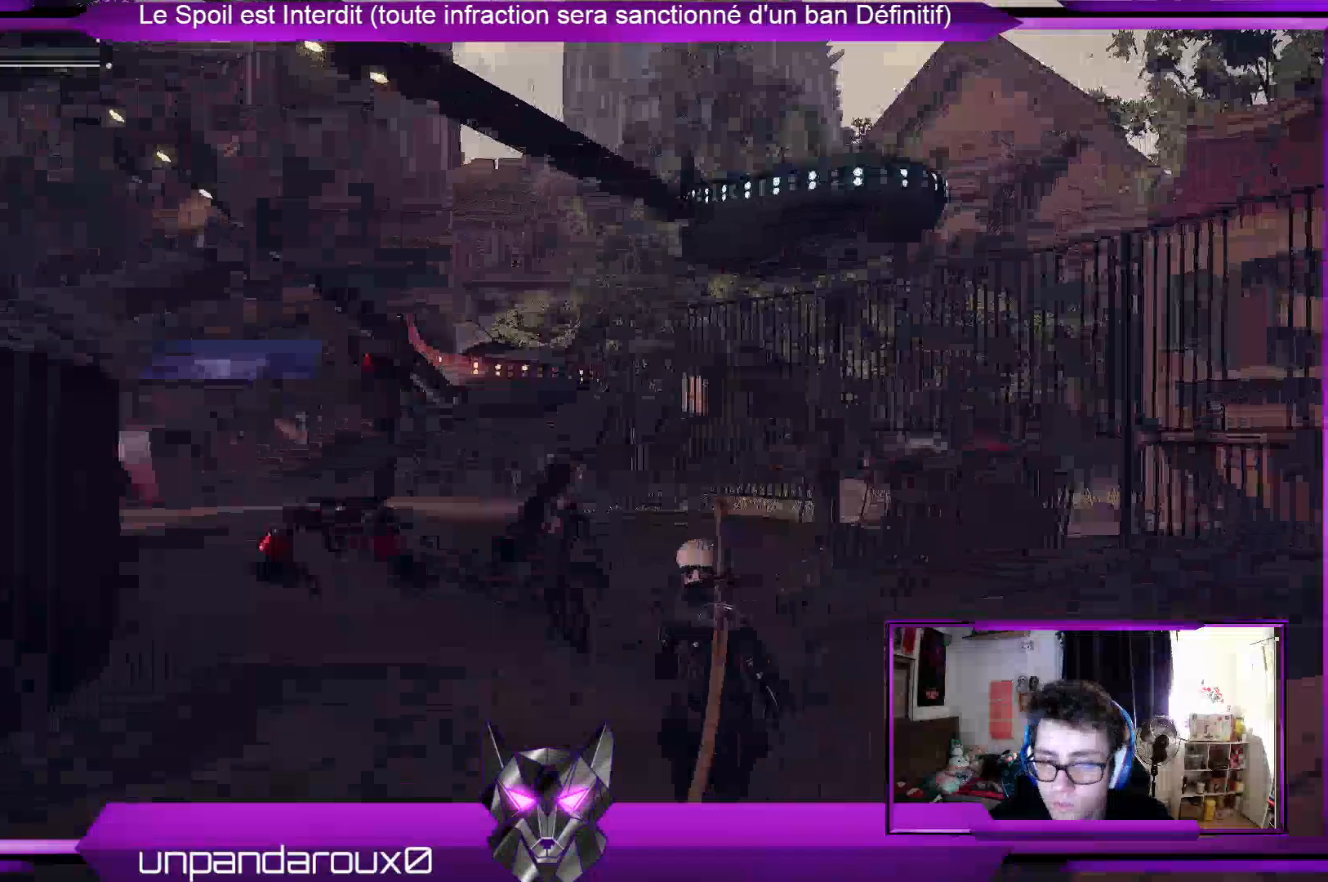
{"buttons": ["R2"], "left_stick": "up", "right_stick": "center", "events": []}
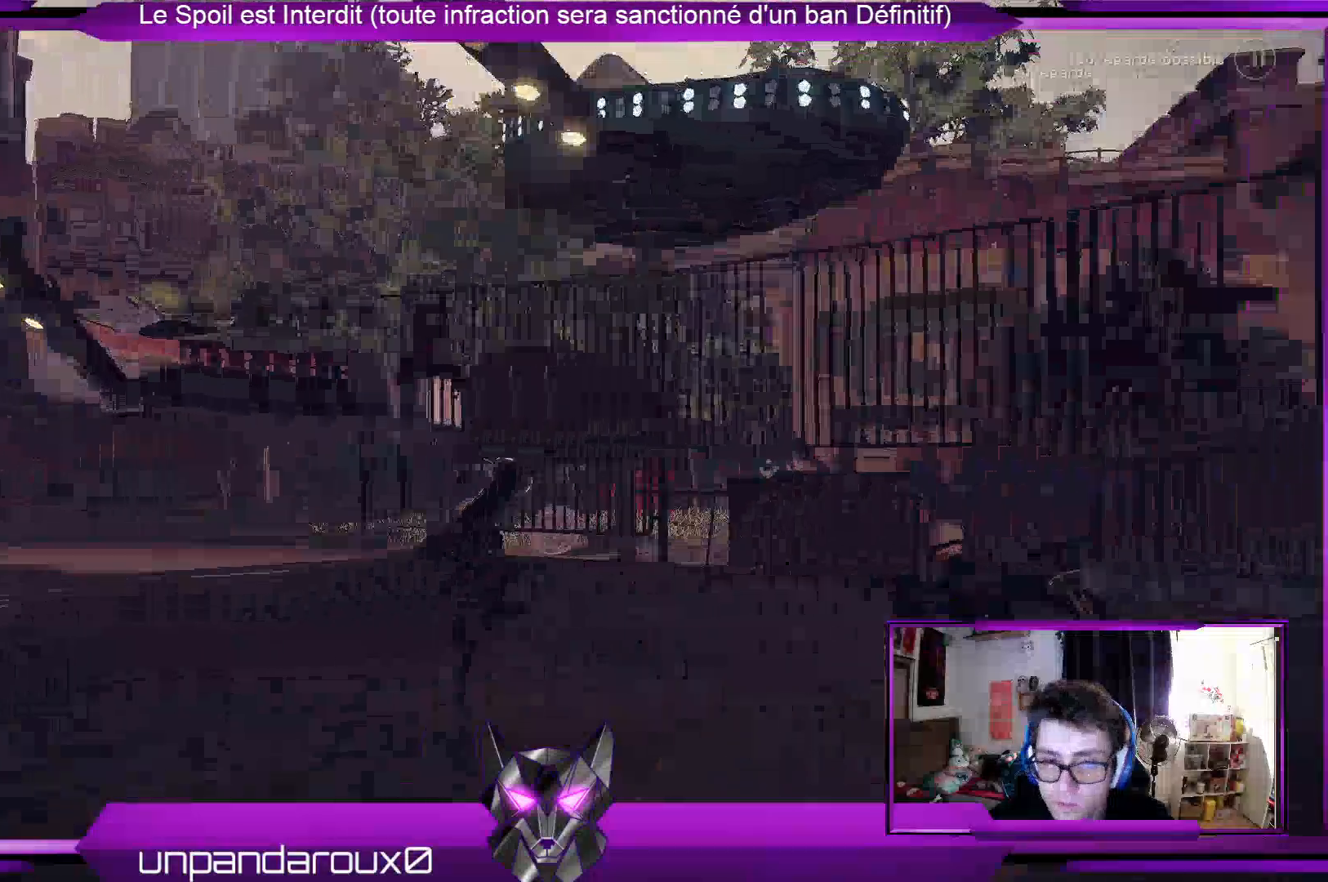
{"buttons": ["R2"], "left_stick": "left", "right_stick": "center", "events": [[300, "left_stick", "left"]]}